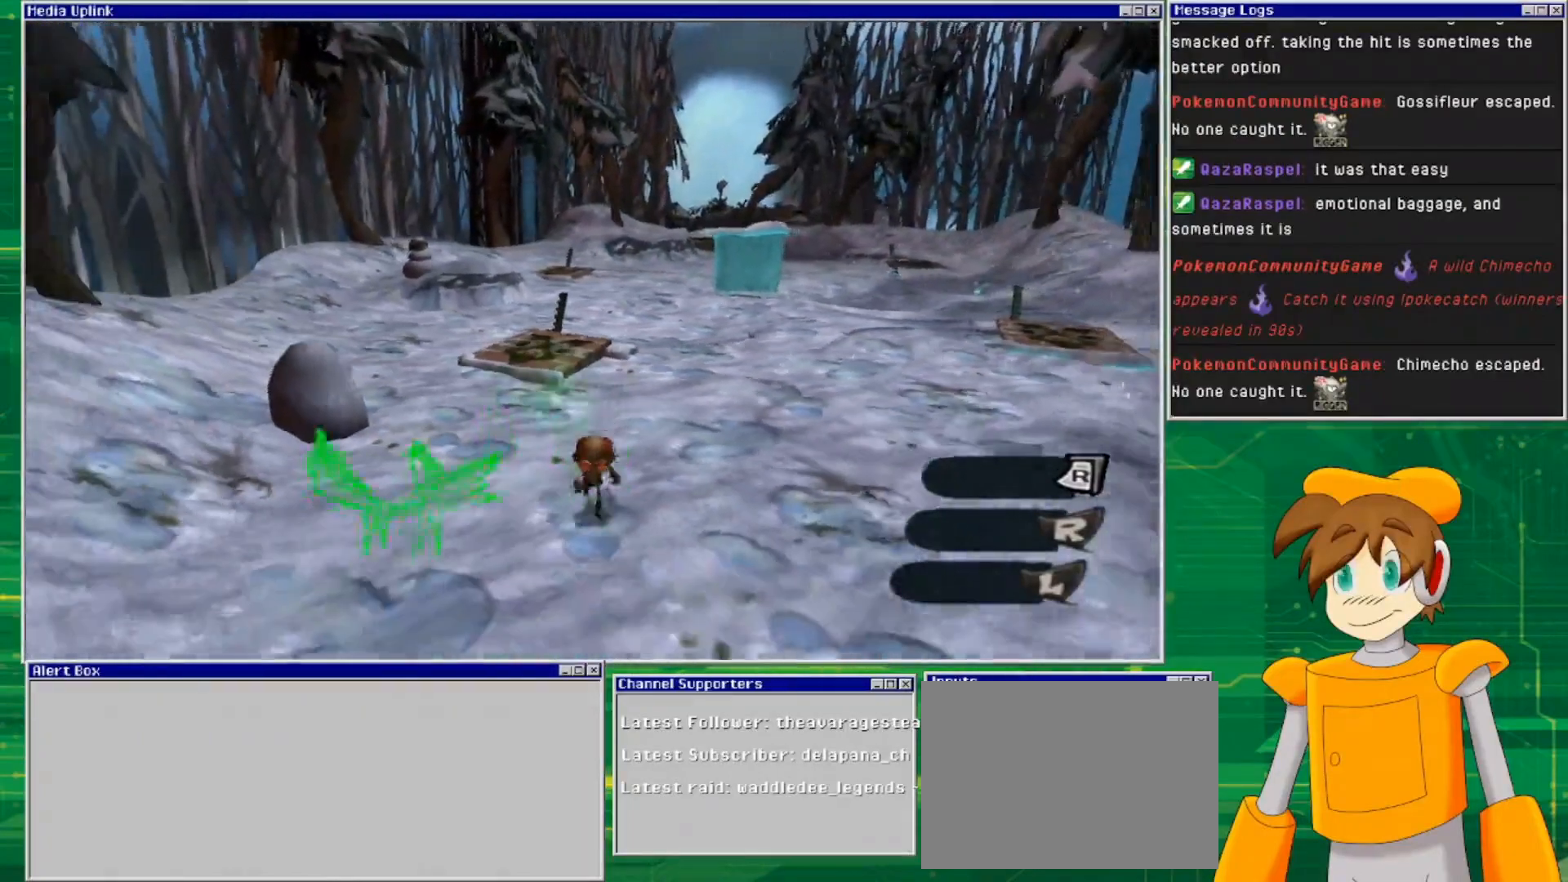
Gameplay with a controller (PlayStation layout); each line is a JSON object with the inputs held at the frame after it. "events" lists button and stick changes between this image and that frame as [ms after this image, input, new state], when the widget could be followed in between. Not read: L2 L3 R2 R3 START.
{"buttons": [], "left_stick": "center", "right_stick": "center", "events": [[400, "left_stick", "center"]]}
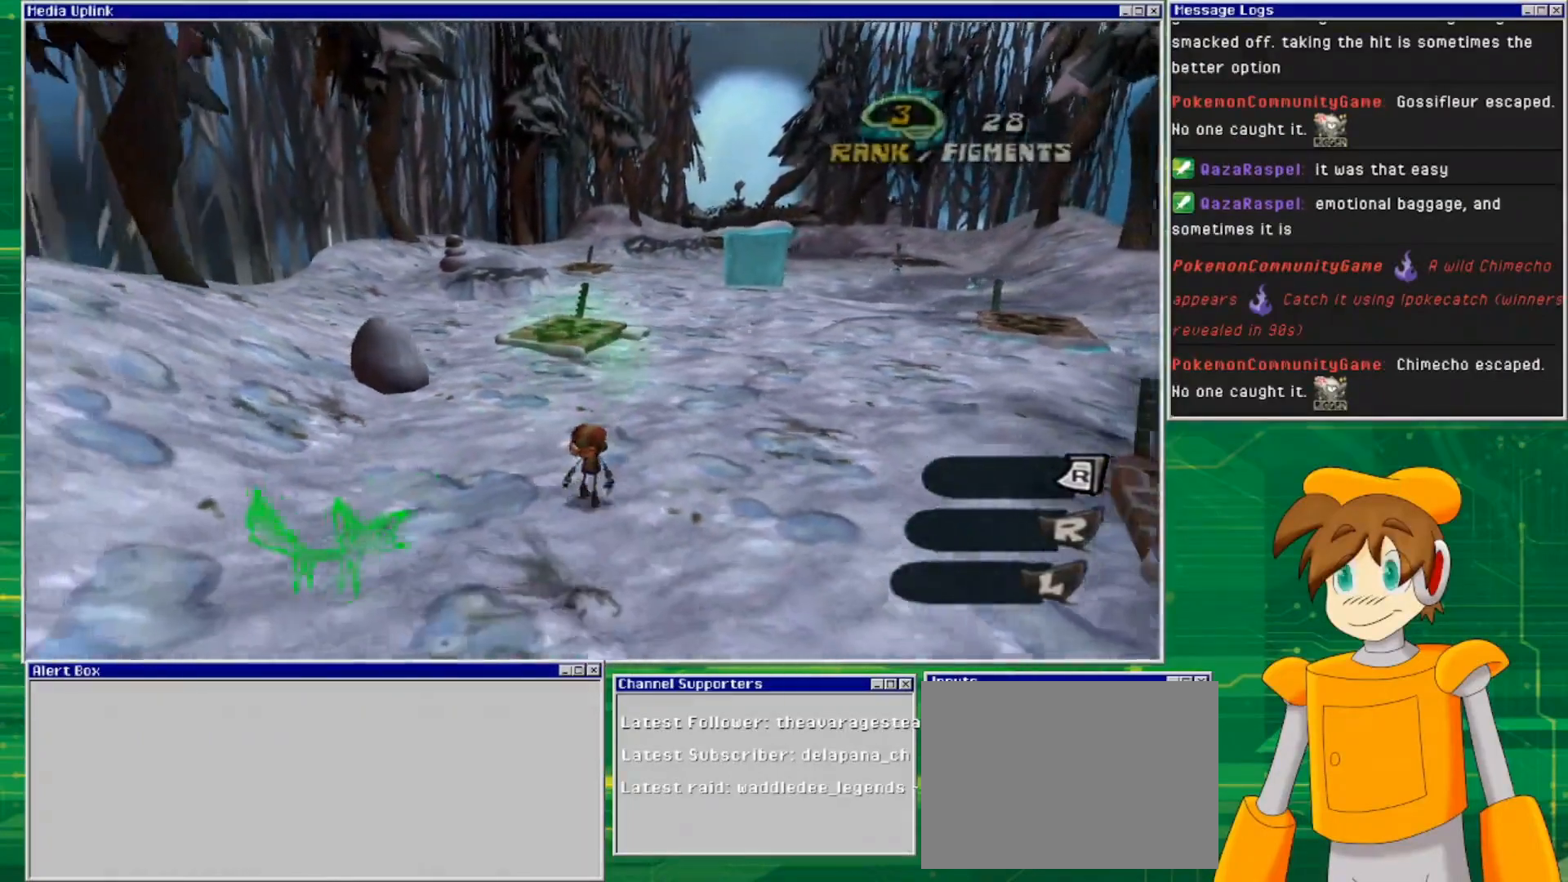
{"buttons": [], "left_stick": "center", "right_stick": "center", "events": []}
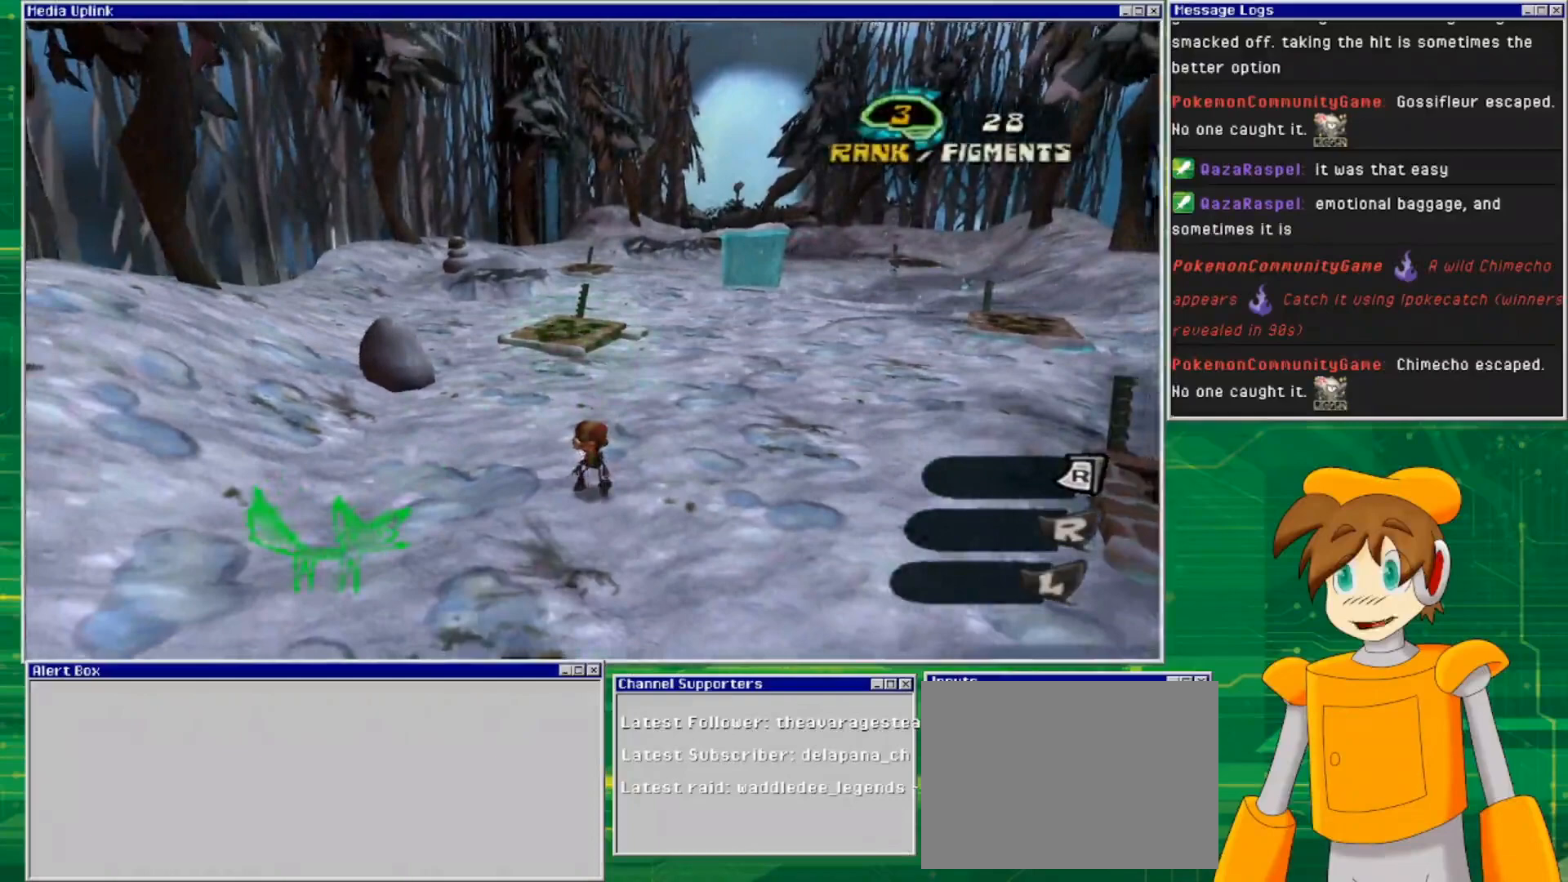
{"buttons": [], "left_stick": "center", "right_stick": "left", "events": [[300, "right_stick", "left"]]}
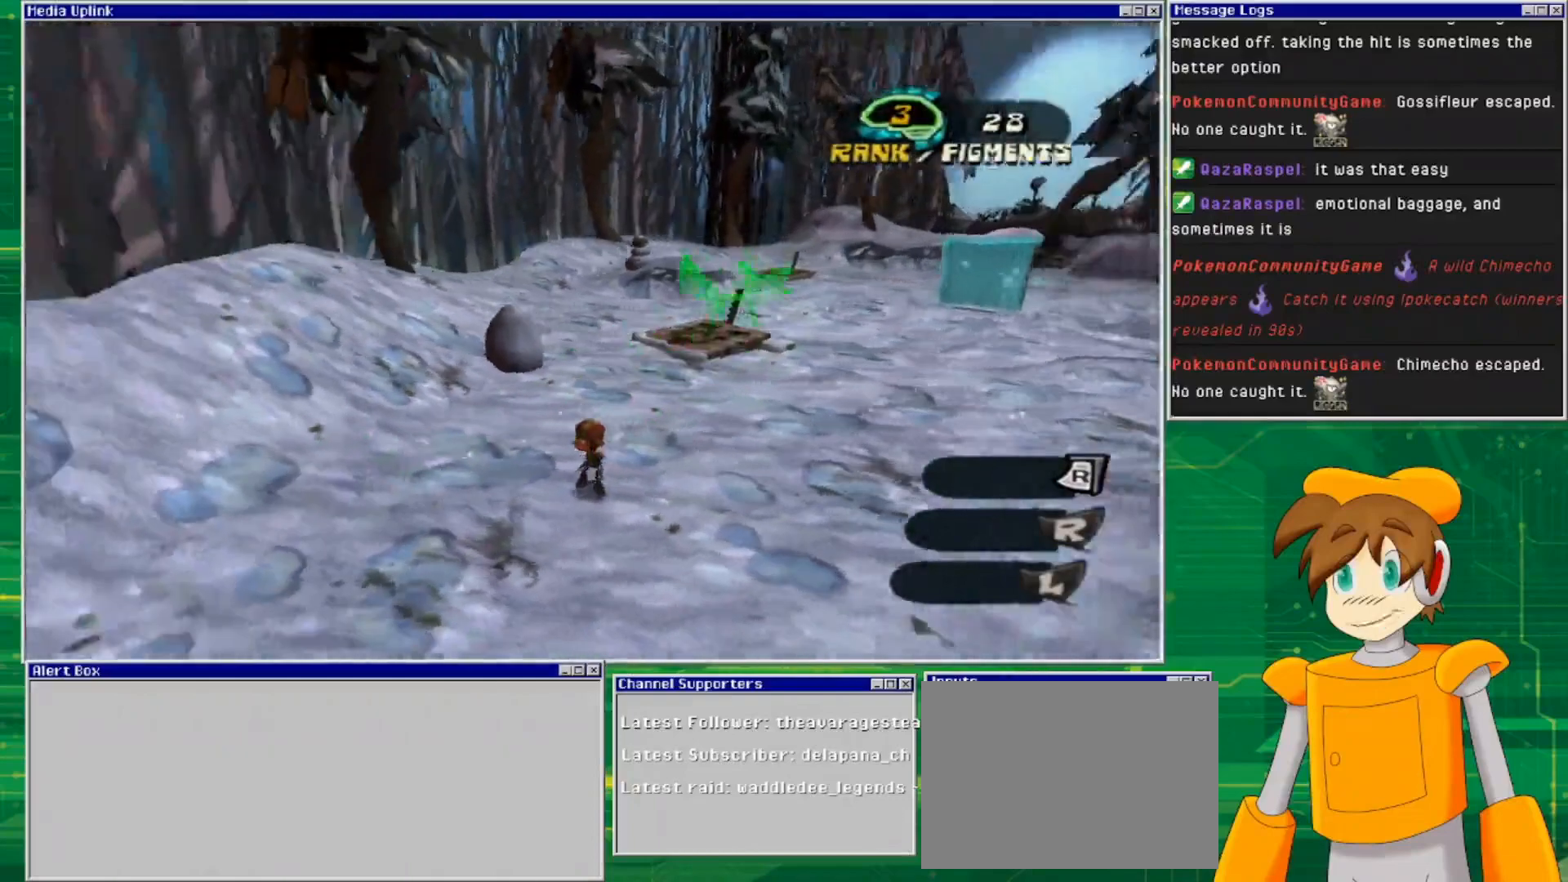
{"buttons": [], "left_stick": "up-left", "right_stick": "left", "events": [[133, "left_stick", "left"], [300, "left_stick", "up-left"]]}
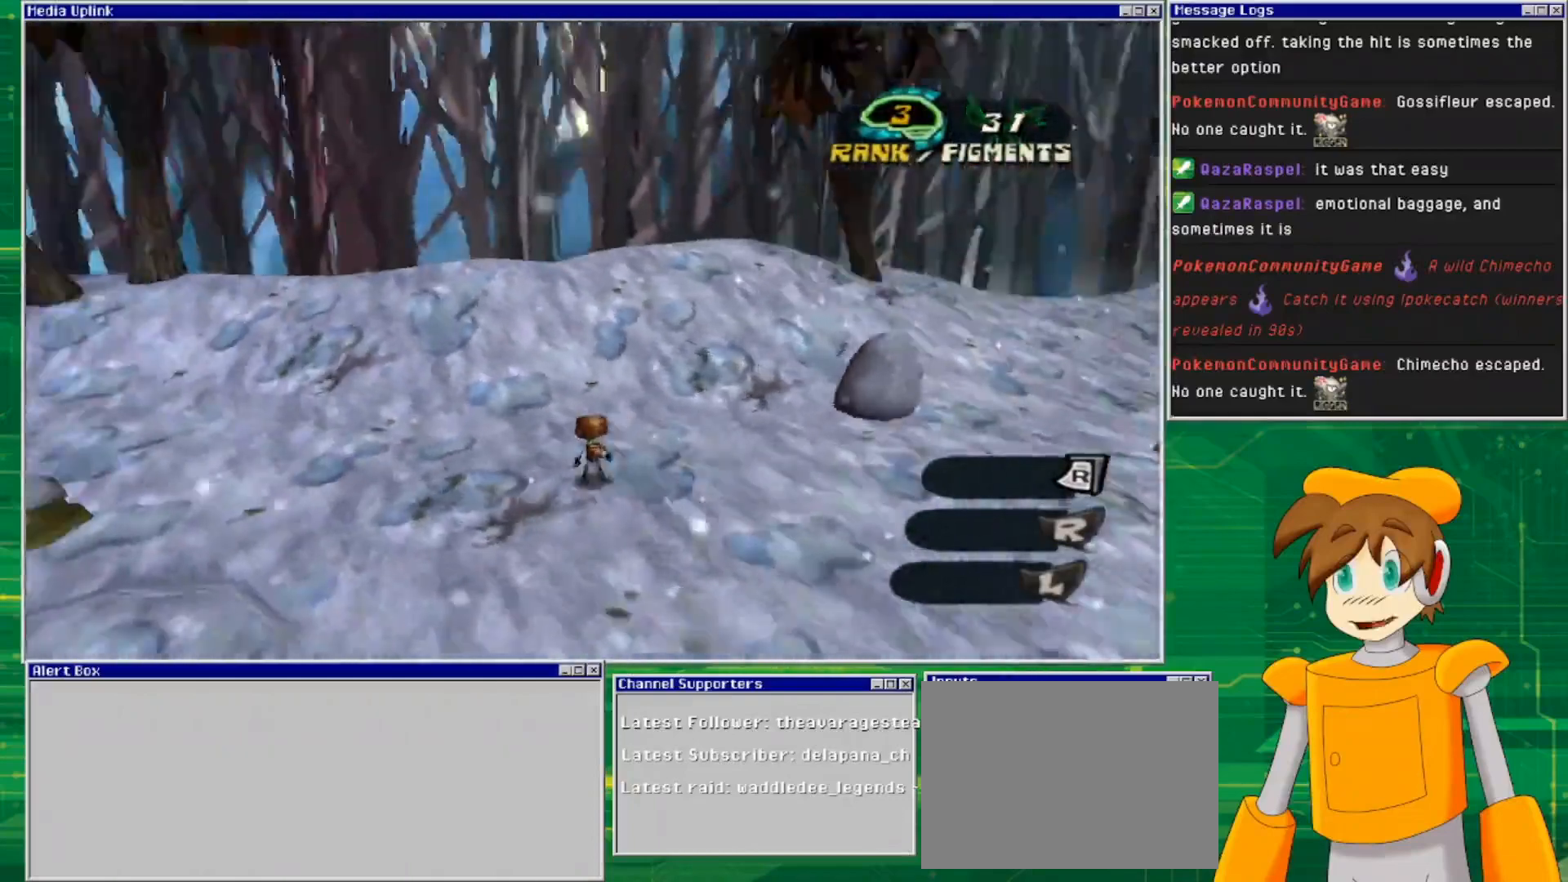
{"buttons": [], "left_stick": "up", "right_stick": "left", "events": [[33, "left_stick", "up"]]}
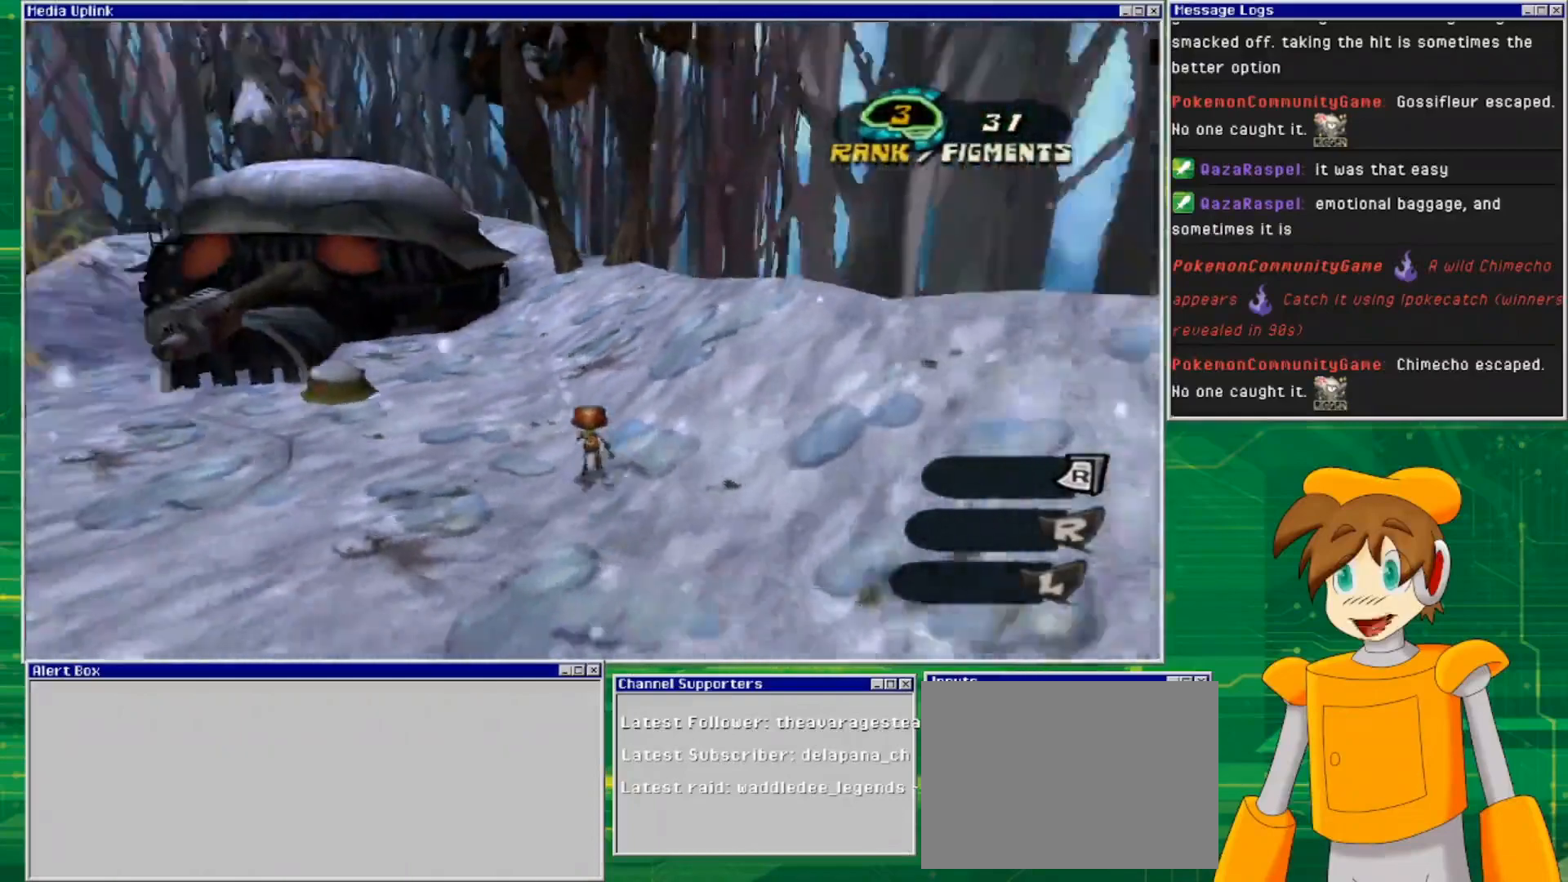
{"buttons": [], "left_stick": "up-left", "right_stick": "center", "events": [[33, "right_stick", "center"], [233, "left_stick", "up-left"]]}
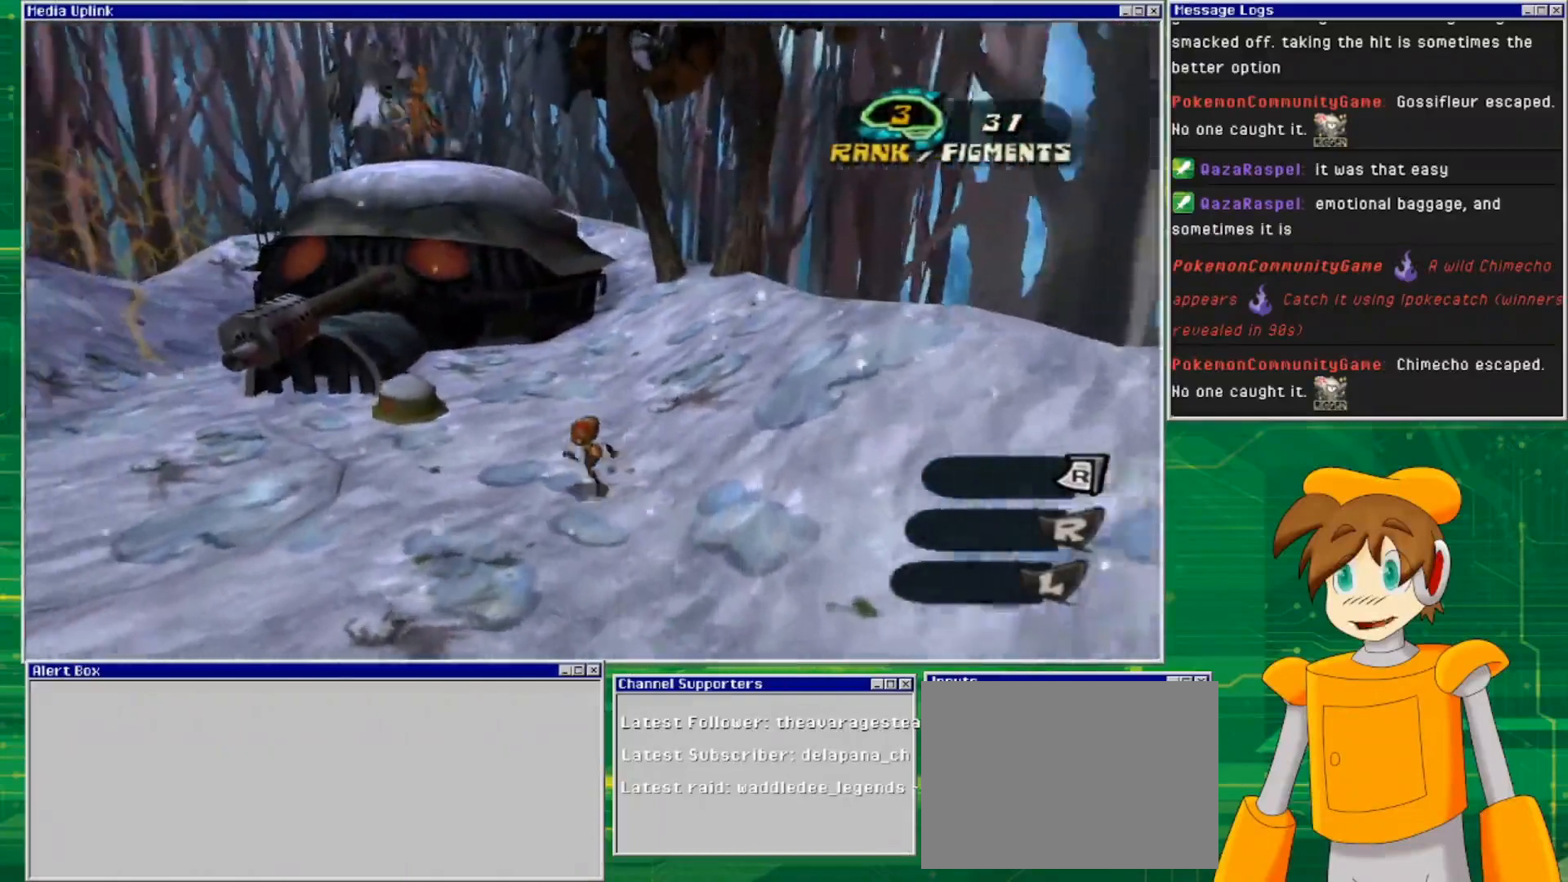
{"buttons": [], "left_stick": "up-left", "right_stick": "center", "events": []}
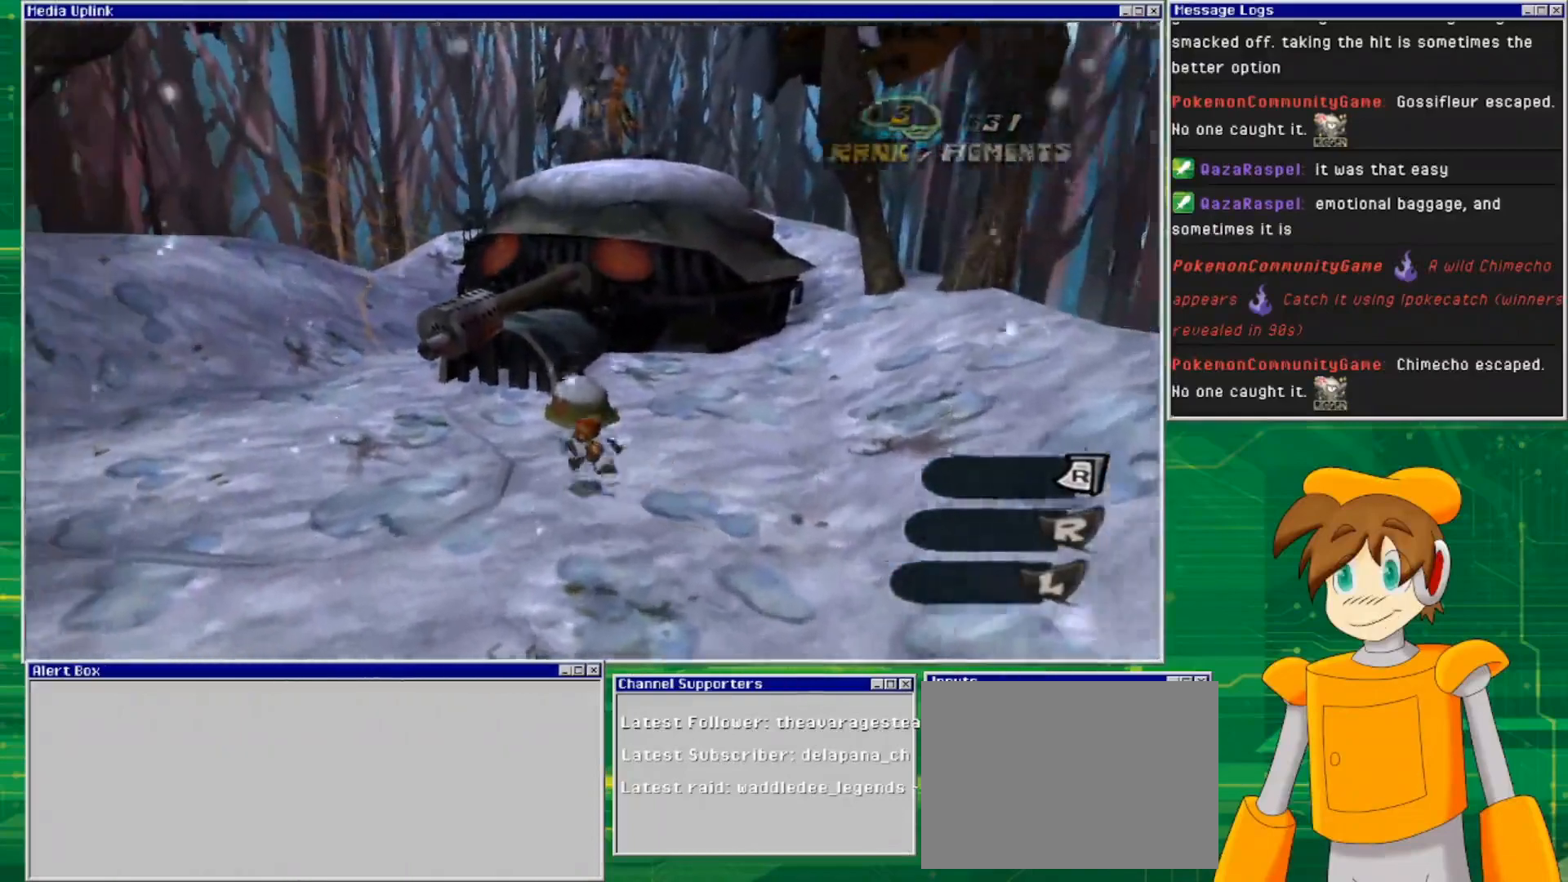
{"buttons": [], "left_stick": "up-left", "right_stick": "center", "events": []}
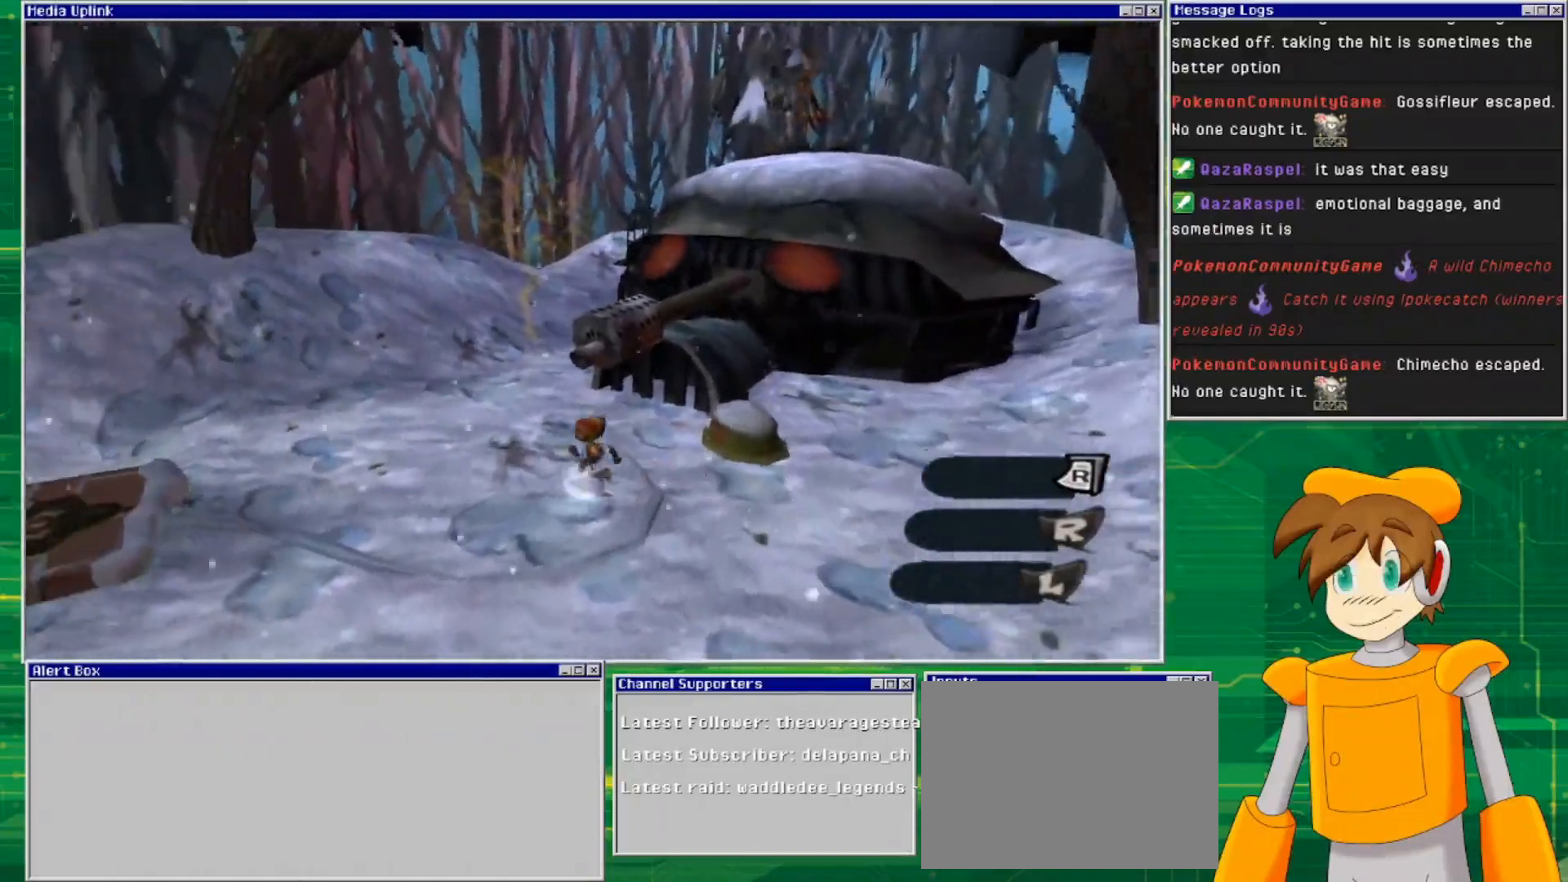
{"buttons": [], "left_stick": "up-left", "right_stick": "right", "events": [[33, "right_stick", "right"]]}
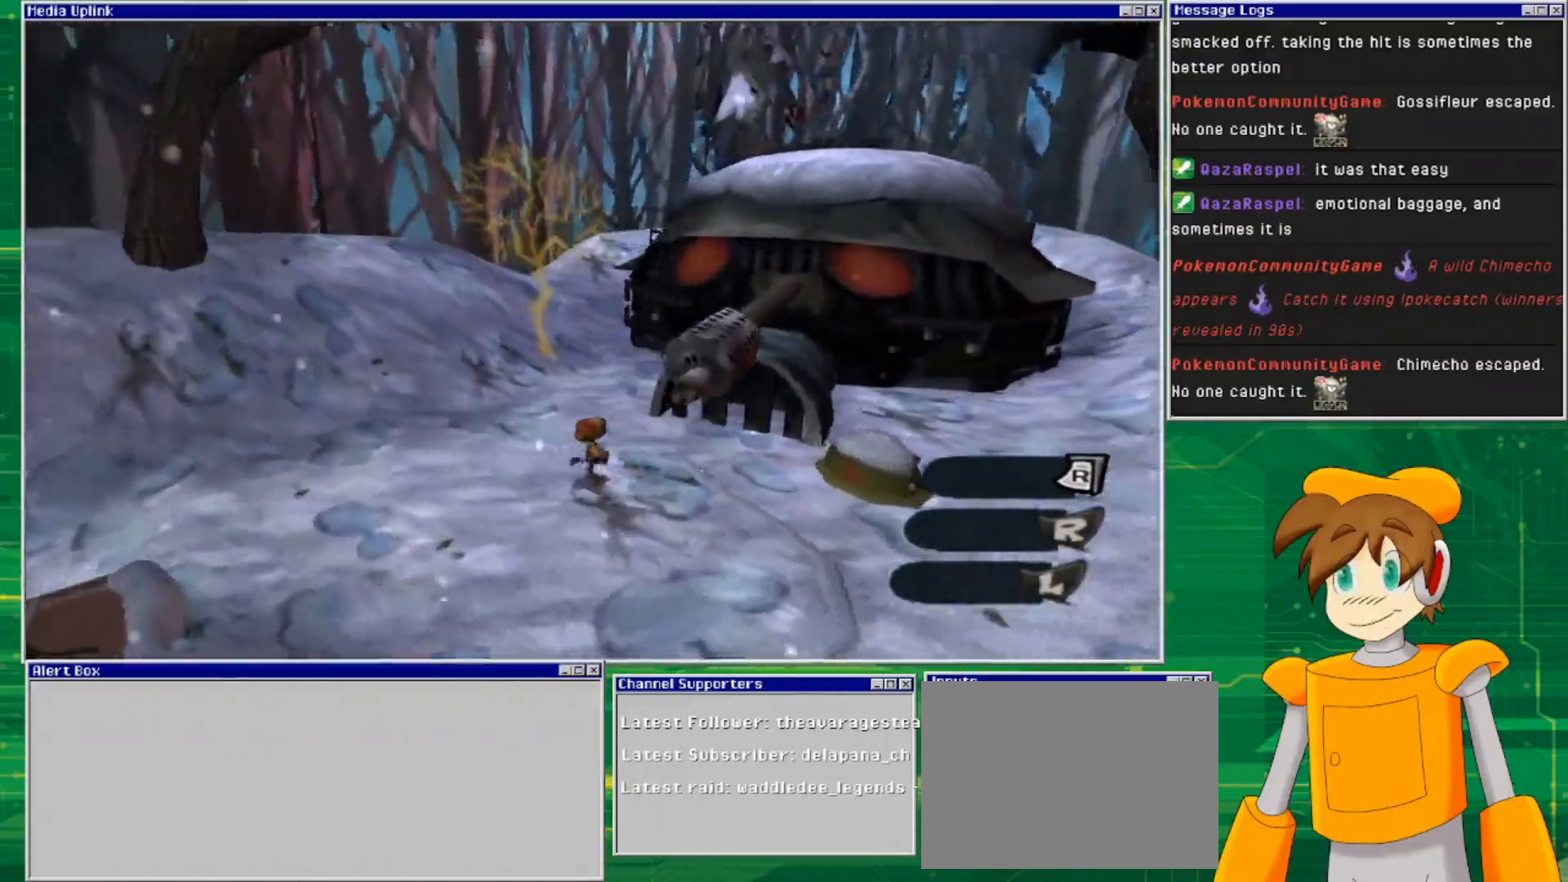
{"buttons": [], "left_stick": "up-left", "right_stick": "center", "events": [[367, "right_stick", "center"]]}
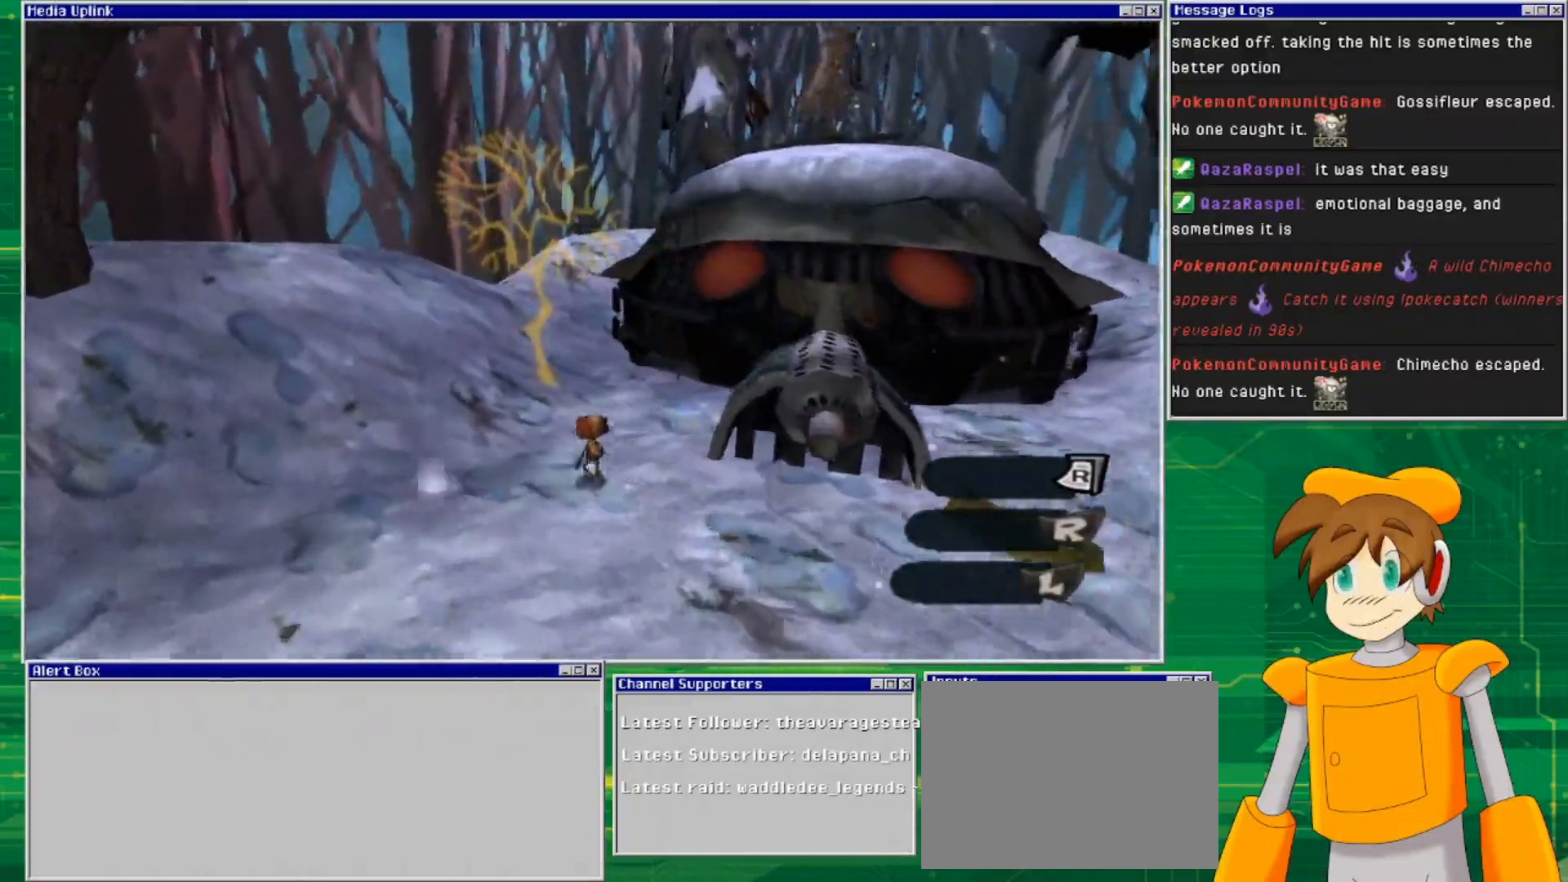
{"buttons": [], "left_stick": "up-left", "right_stick": "right", "events": [[133, "right_stick", "right"]]}
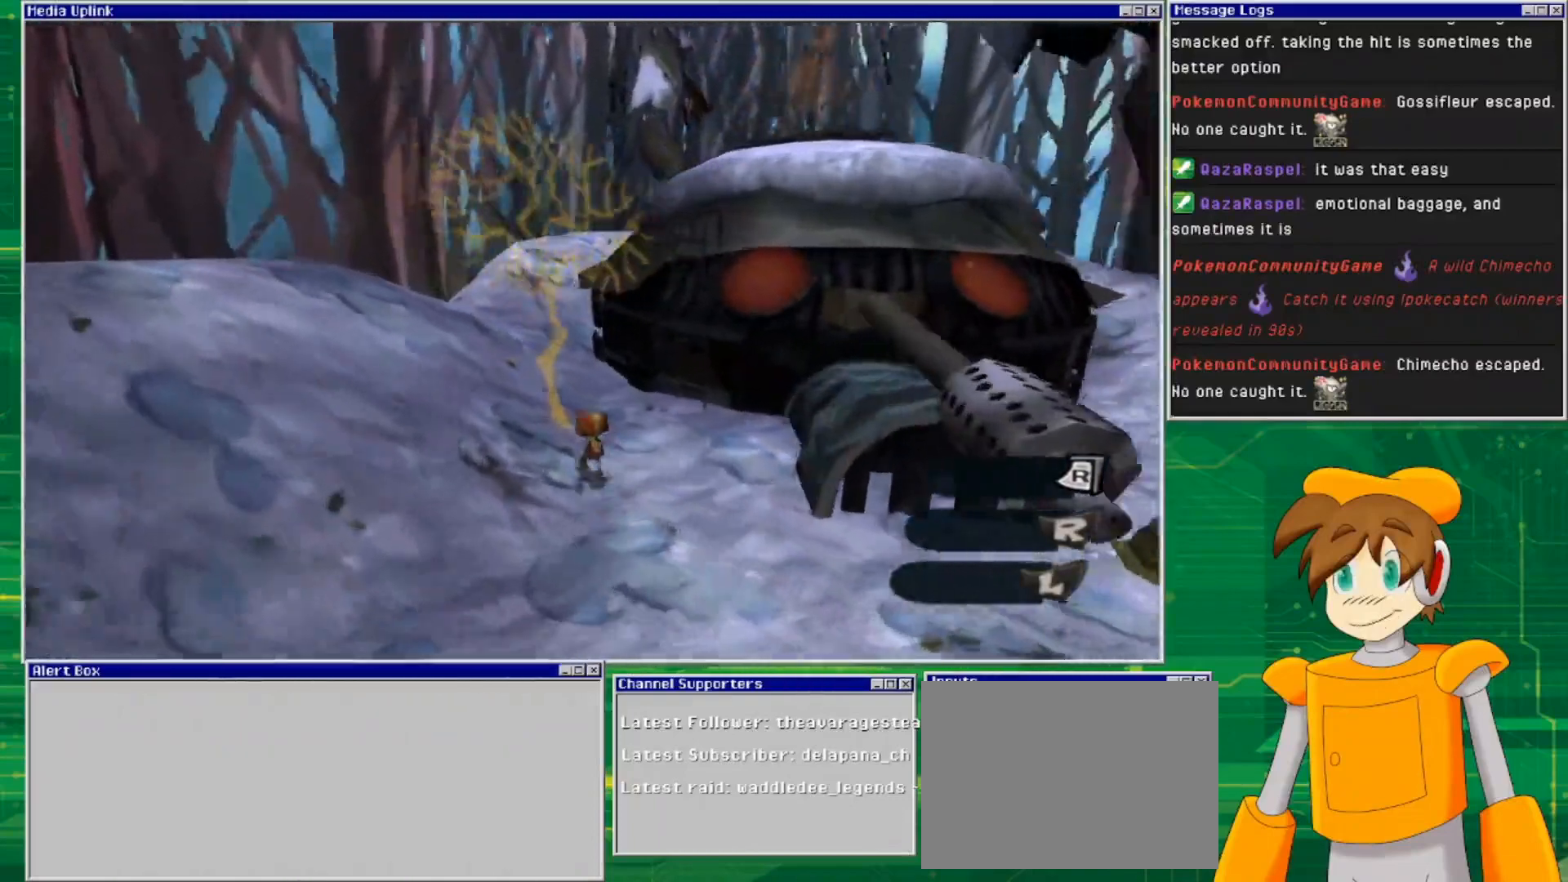
{"buttons": [], "left_stick": "up-left", "right_stick": "right", "events": []}
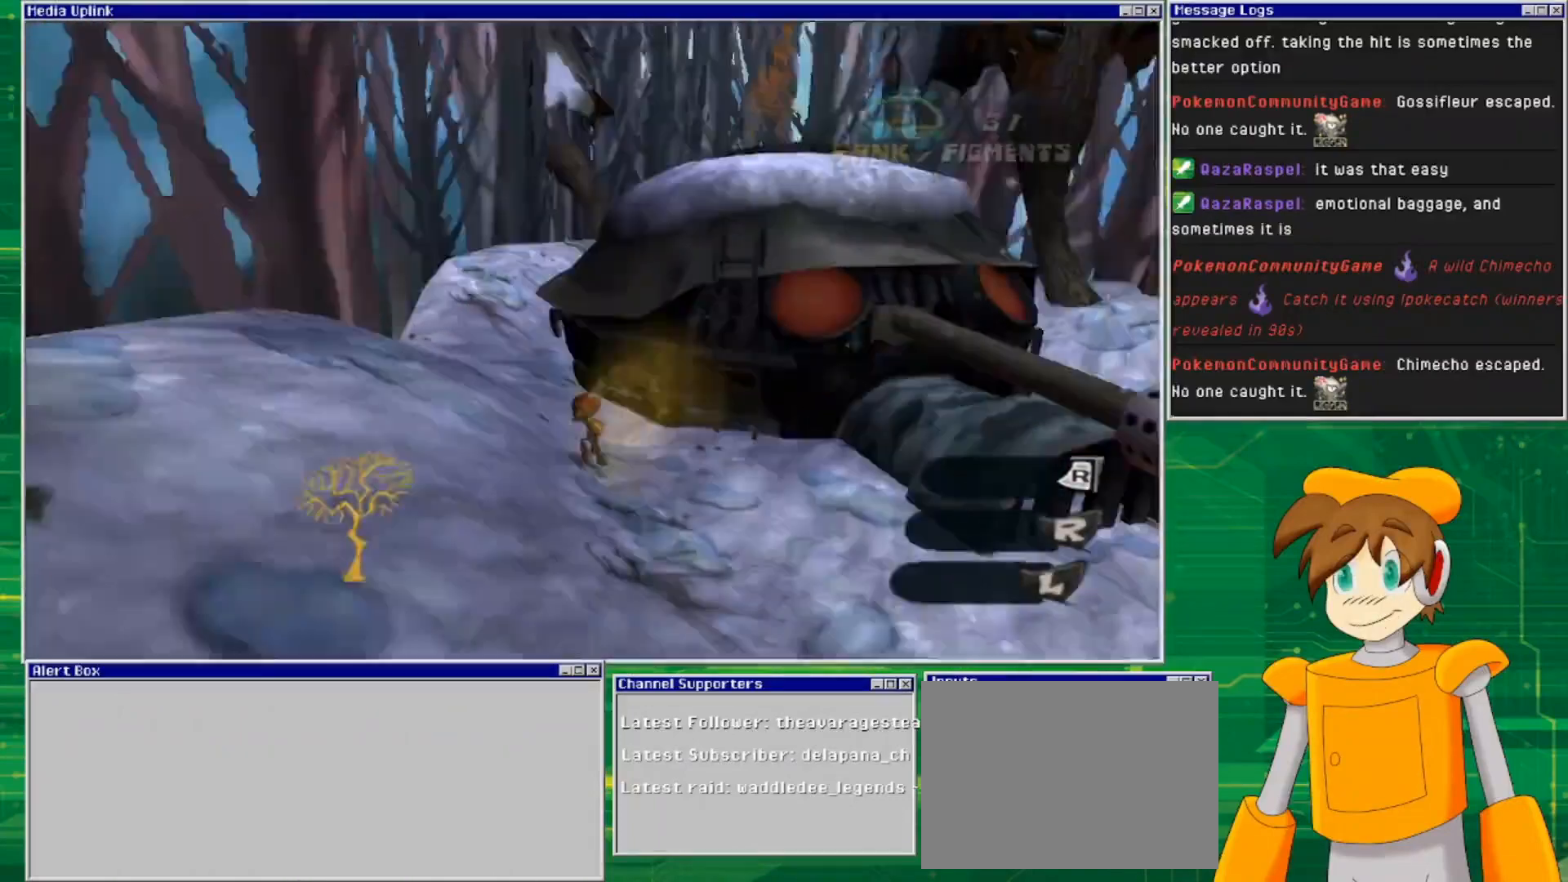
{"buttons": [], "left_stick": "right", "right_stick": "center", "events": [[200, "left_stick", "up-right"], [200, "right_stick", "center"], [333, "left_stick", "right"]]}
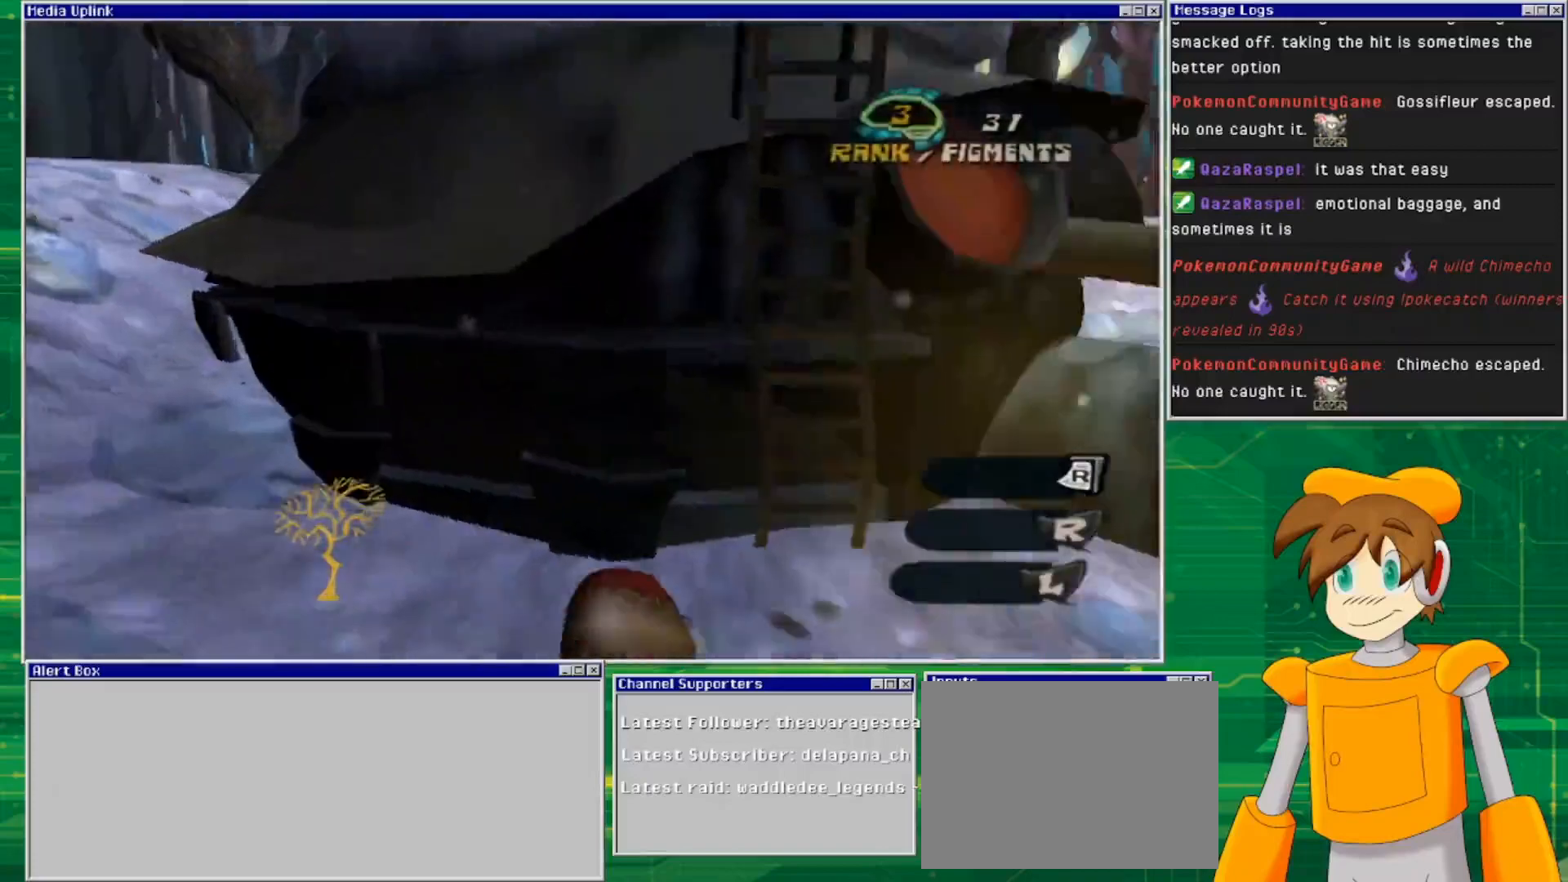
{"buttons": ["CROSS"], "left_stick": "up", "right_stick": "center", "events": [[67, "left_stick", "center"], [233, "left_stick", "up"], [400, "CROSS", "down"]]}
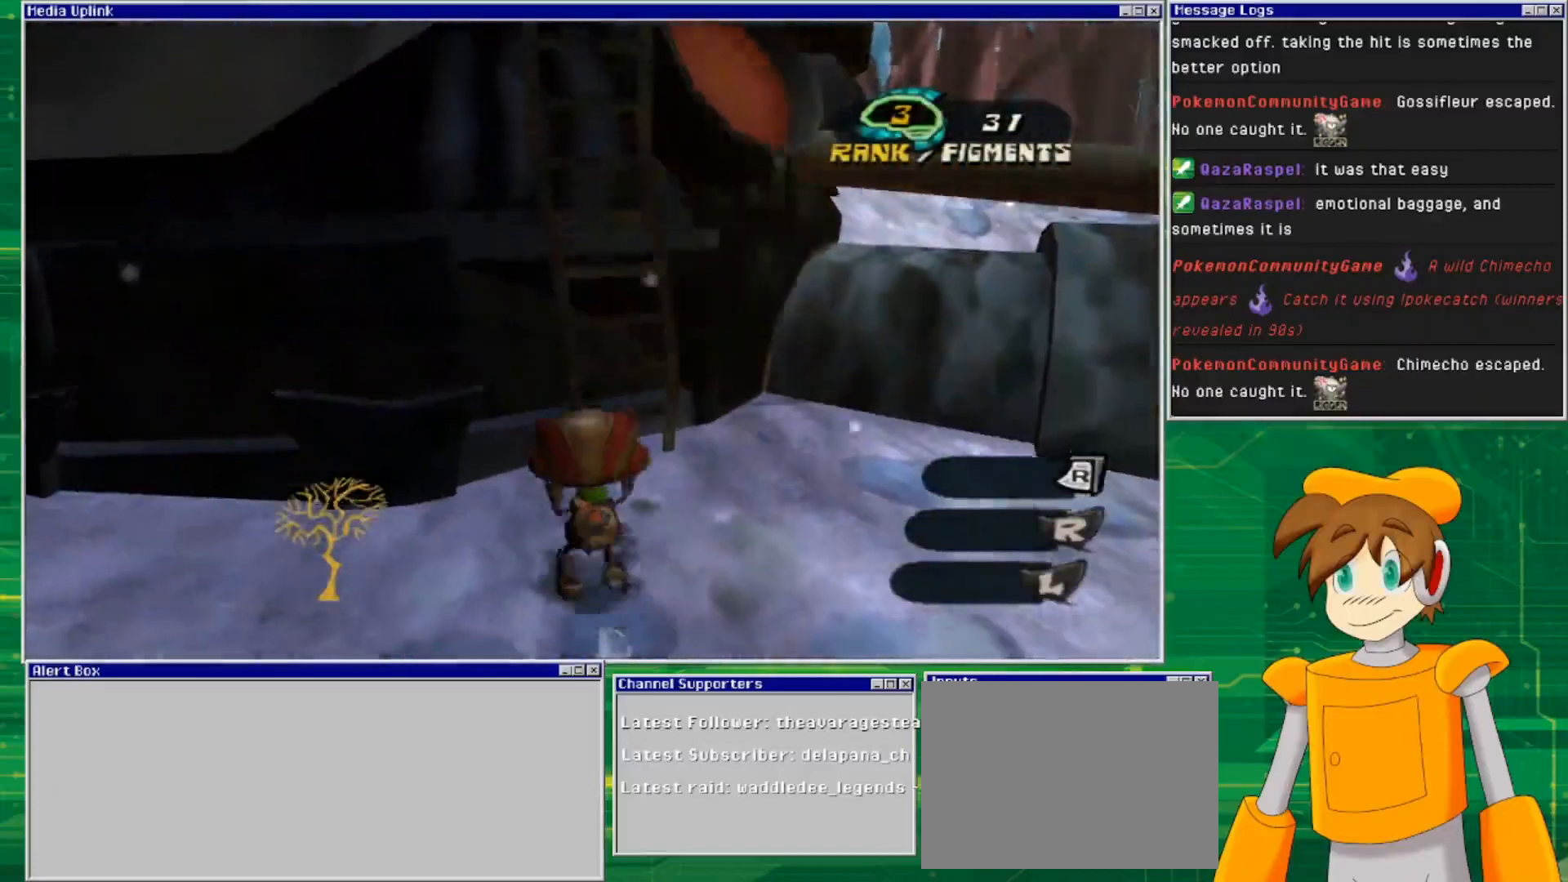
{"buttons": [], "left_stick": "up", "right_stick": "center", "events": [[333, "CROSS", "up"]]}
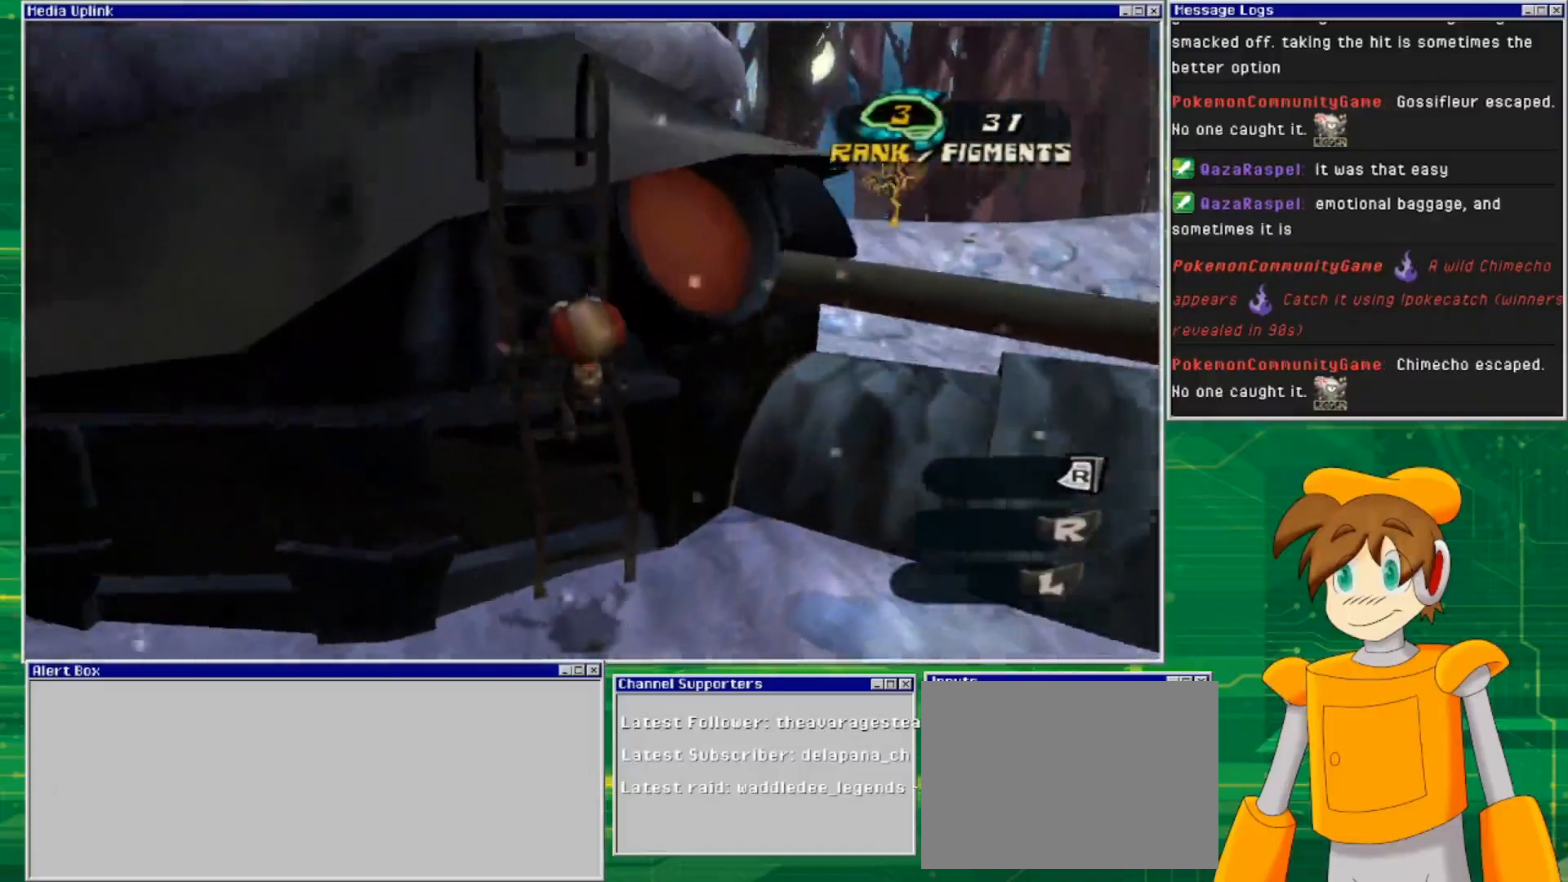
{"buttons": [], "left_stick": "up", "right_stick": "center", "events": []}
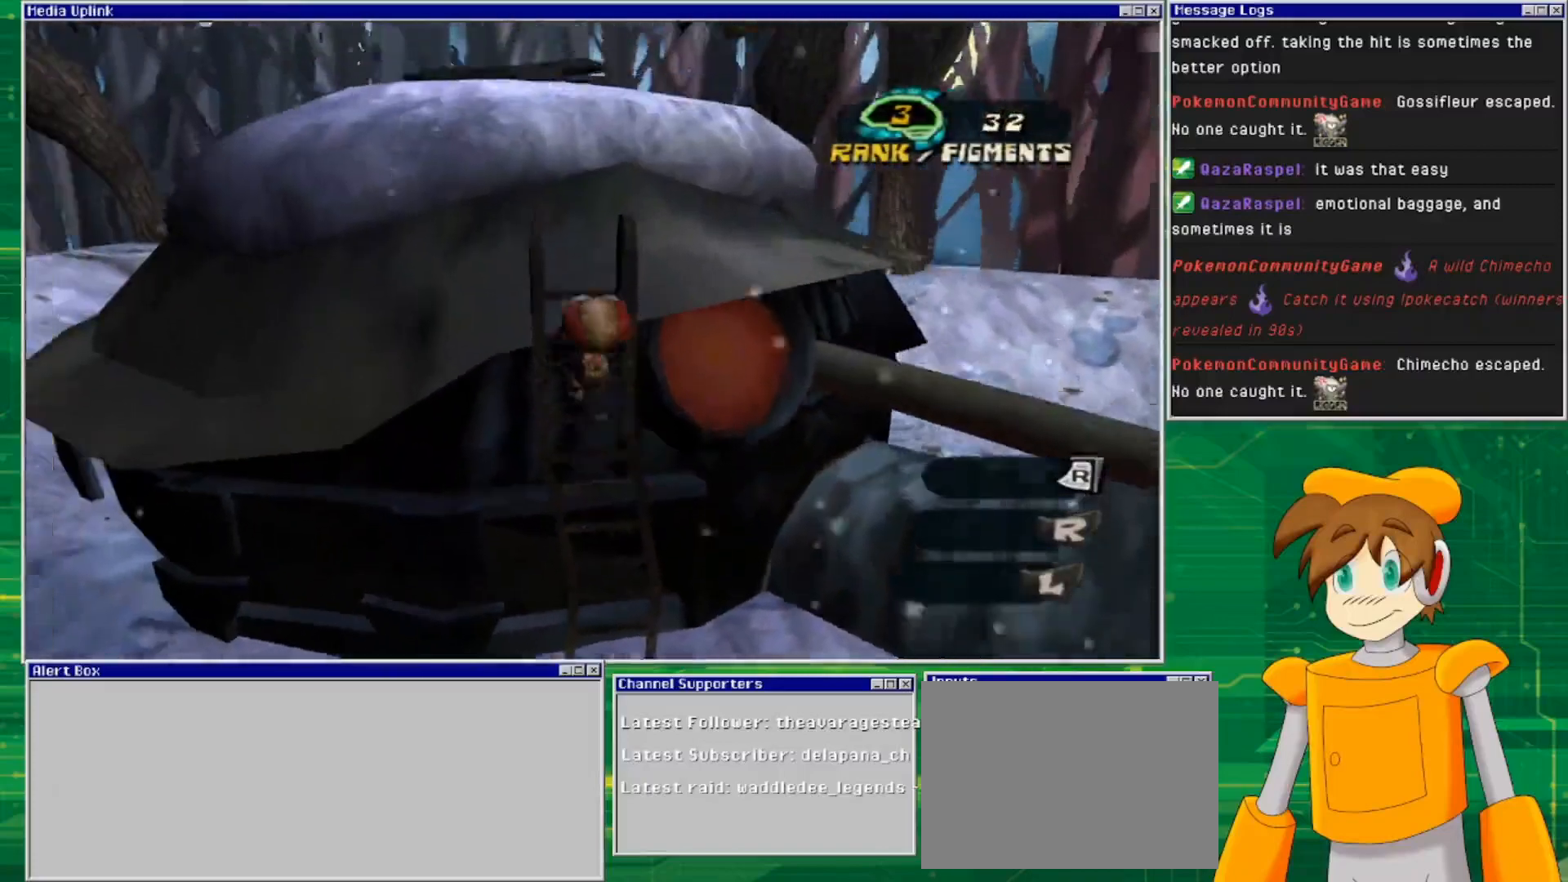
{"buttons": [], "left_stick": "up", "right_stick": "center", "events": []}
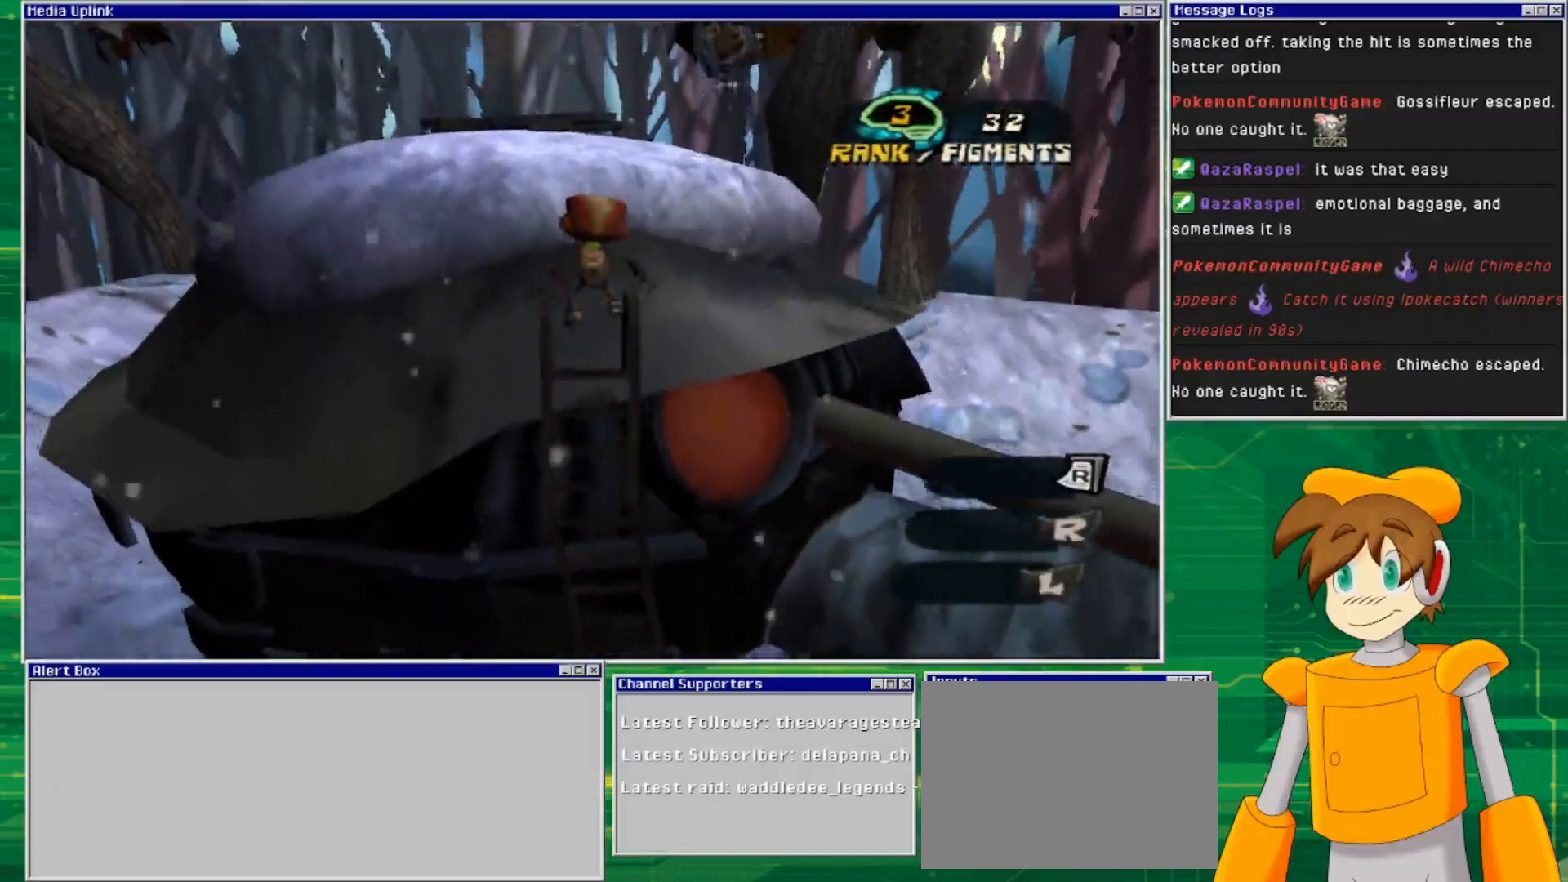
{"buttons": ["CROSS"], "left_stick": "up-right", "right_stick": "center", "events": [[333, "CROSS", "down"], [333, "left_stick", "up-right"]]}
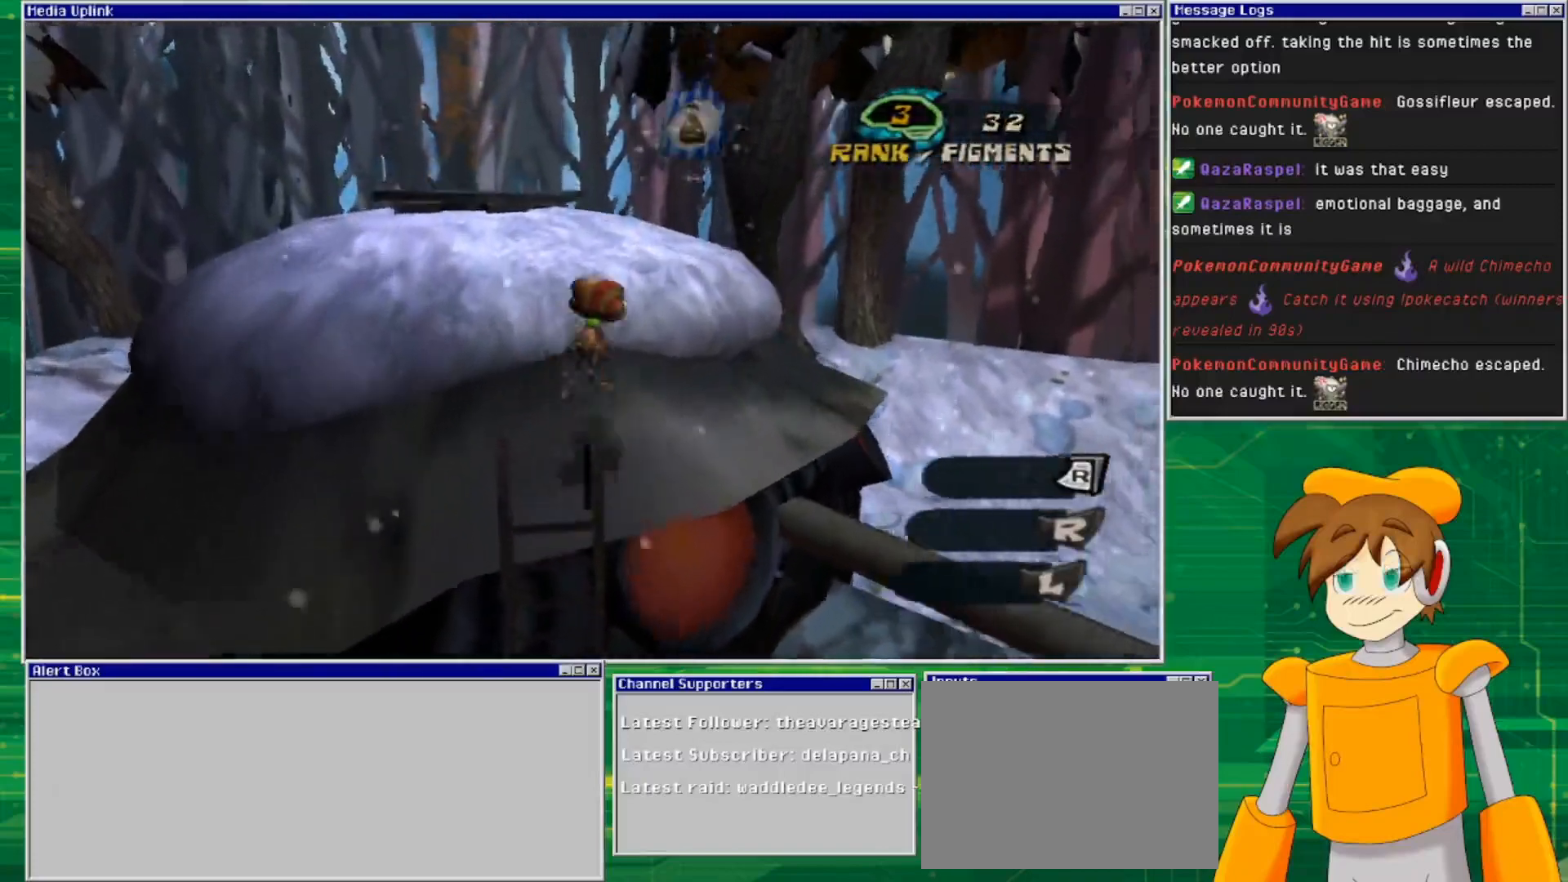
{"buttons": [], "left_stick": "up", "right_stick": "center", "events": [[233, "CROSS", "up"], [233, "left_stick", "up"]]}
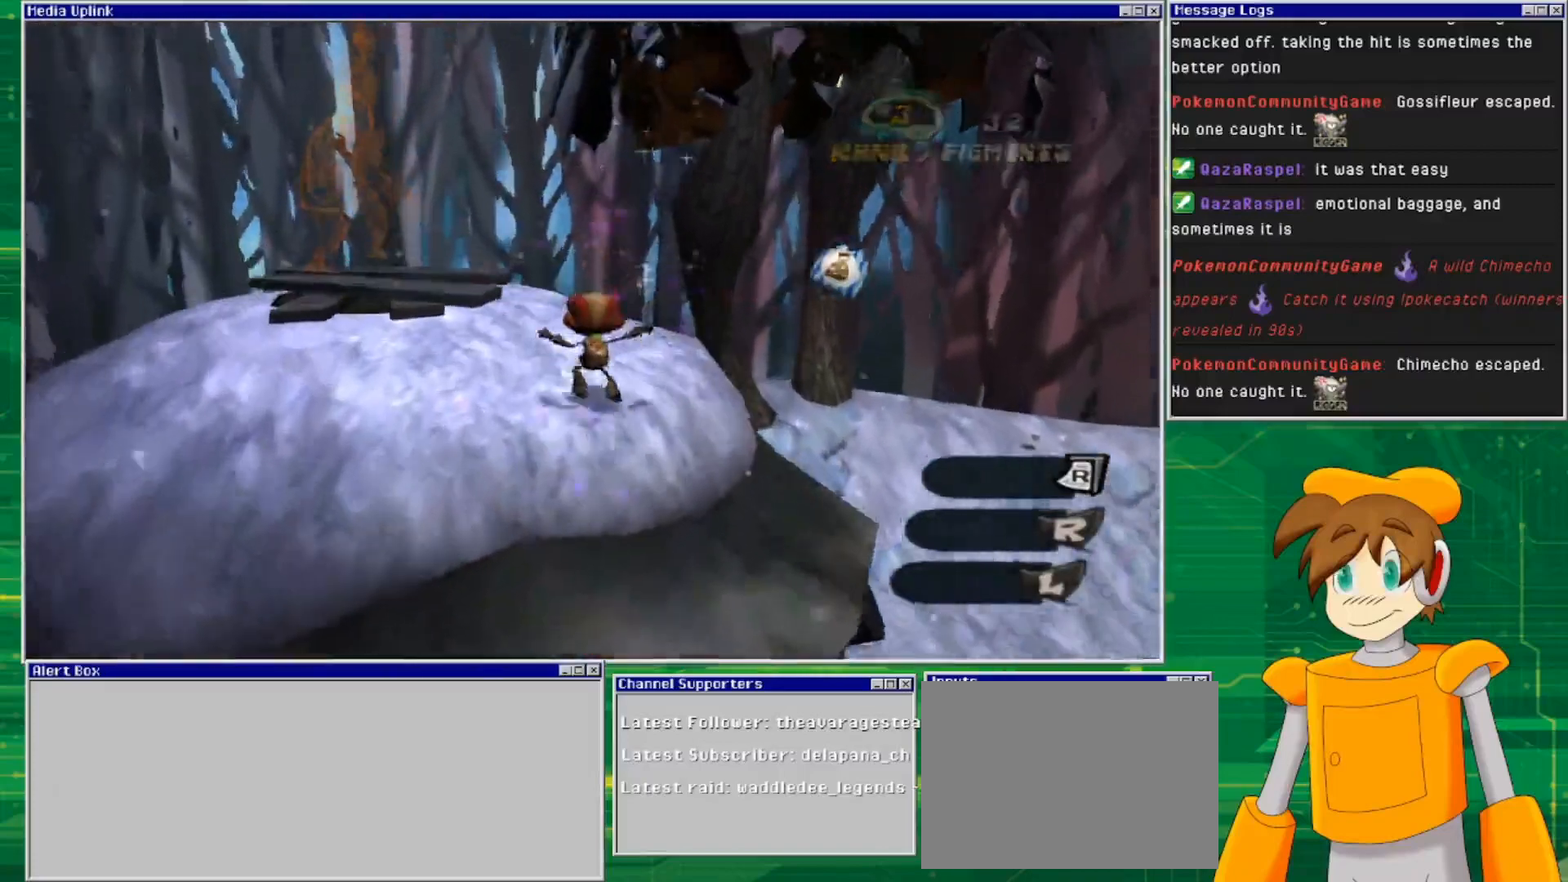
{"buttons": [], "left_stick": "center", "right_stick": "center", "events": [[333, "left_stick", "center"]]}
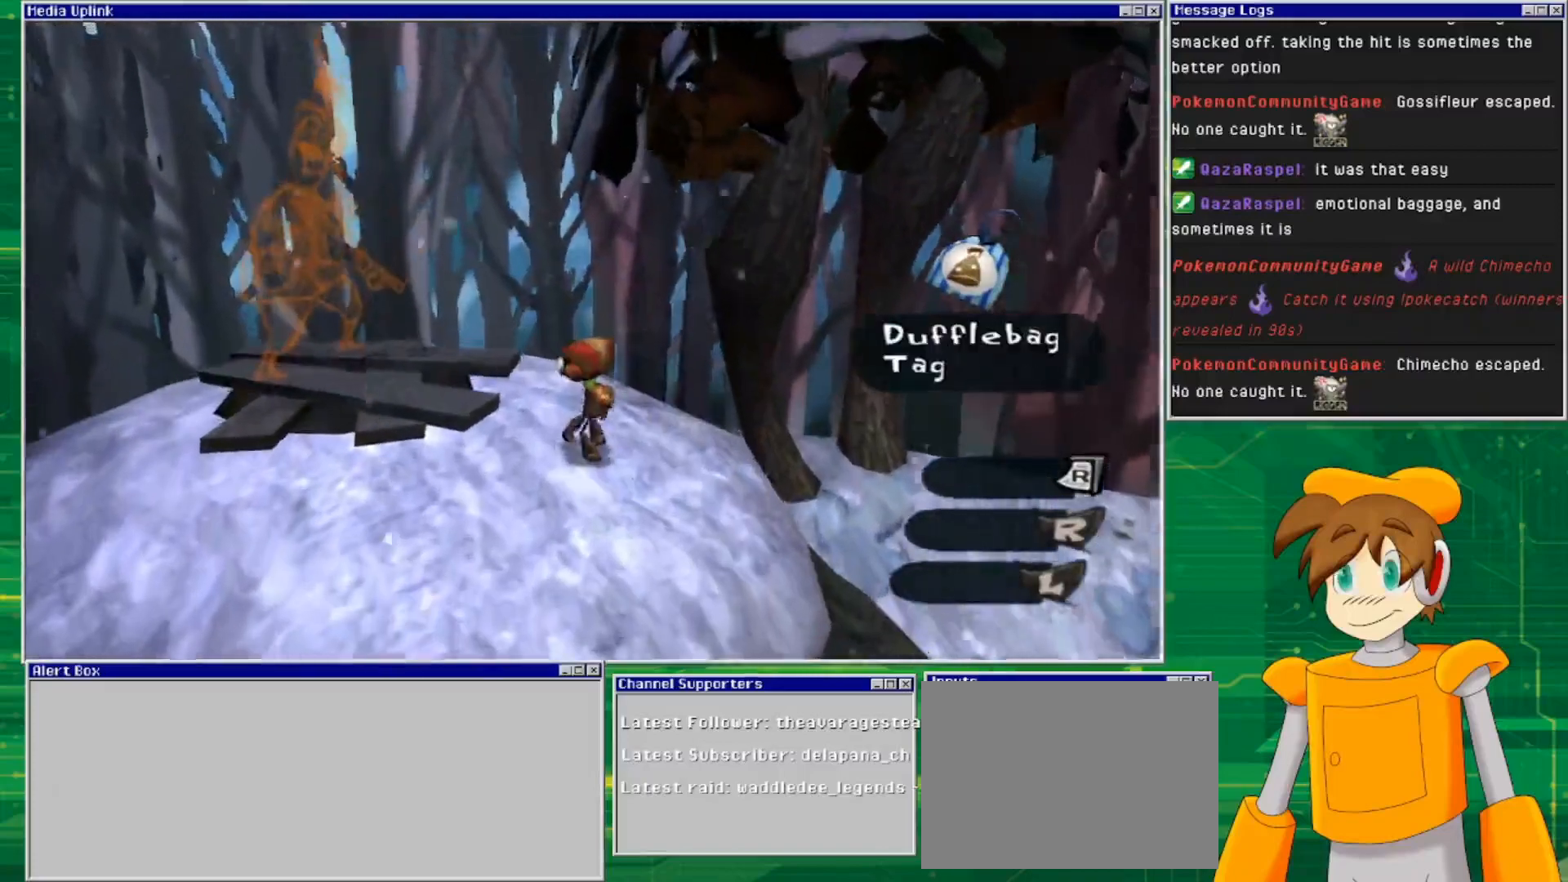
{"buttons": ["CROSS"], "left_stick": "up-left", "right_stick": "center", "events": [[33, "left_stick", "up-left"], [133, "CROSS", "down"]]}
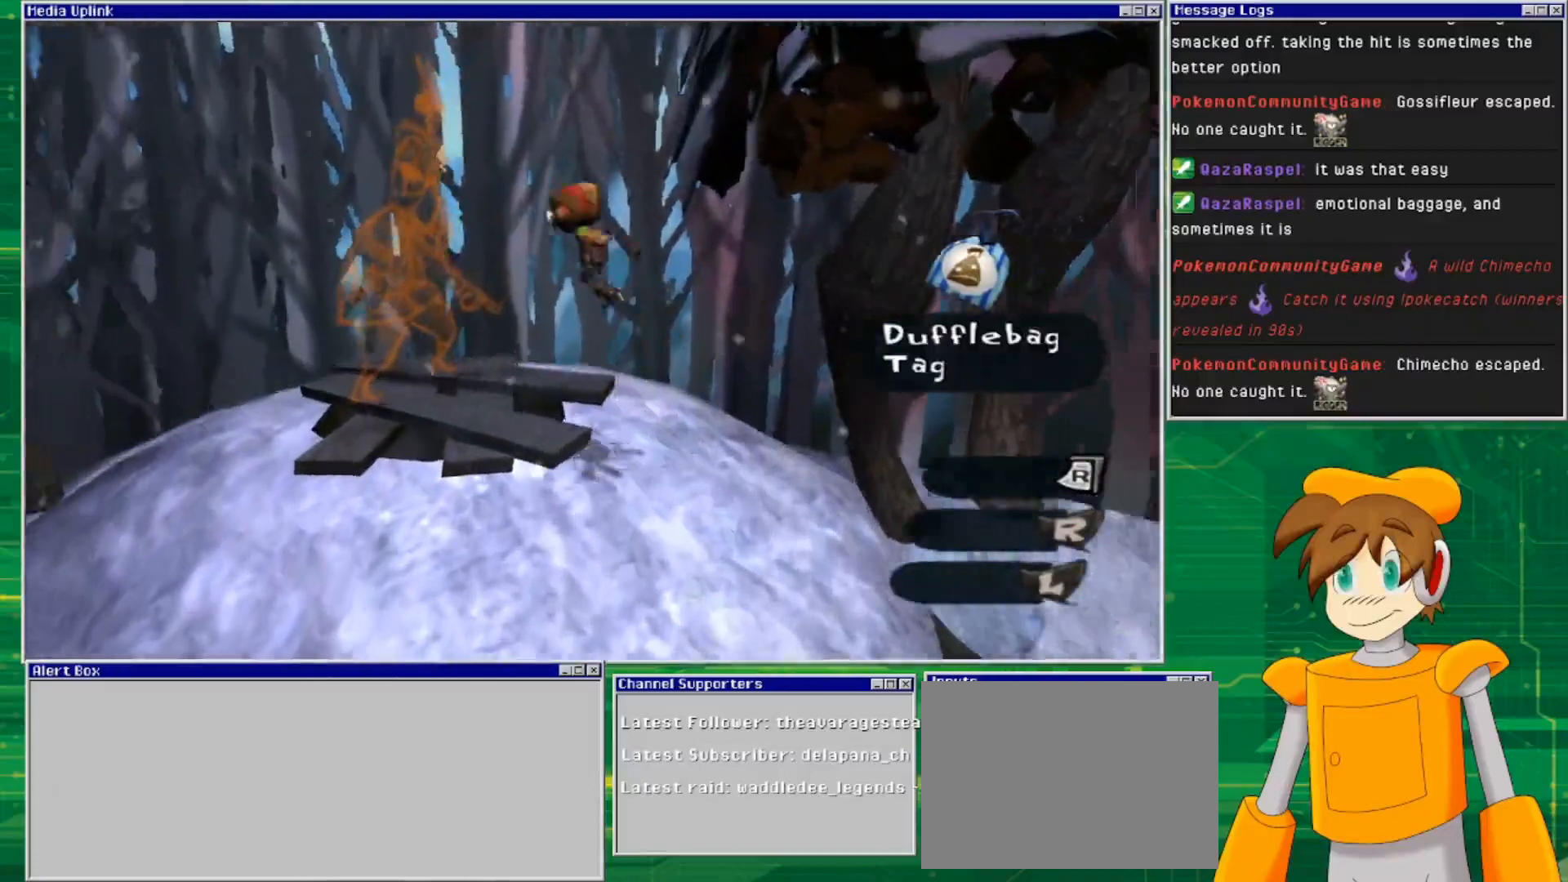
{"buttons": [], "left_stick": "center", "right_stick": "center", "events": [[67, "CROSS", "up"], [367, "left_stick", "center"]]}
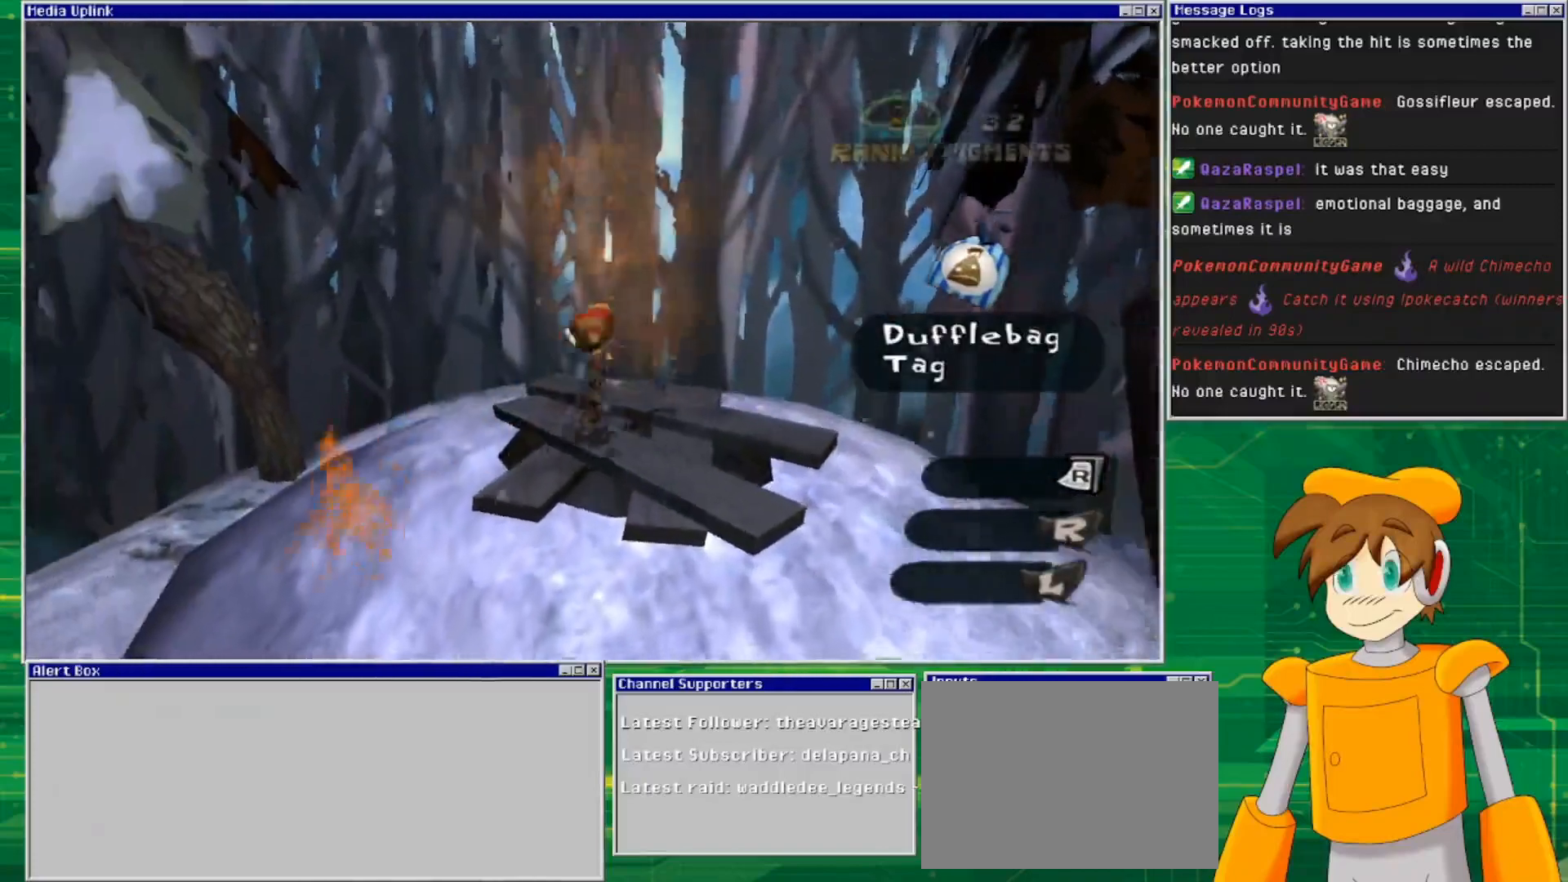
{"buttons": [], "left_stick": "center", "right_stick": "center", "events": [[300, "left_stick", "down-right"], [500, "left_stick", "center"]]}
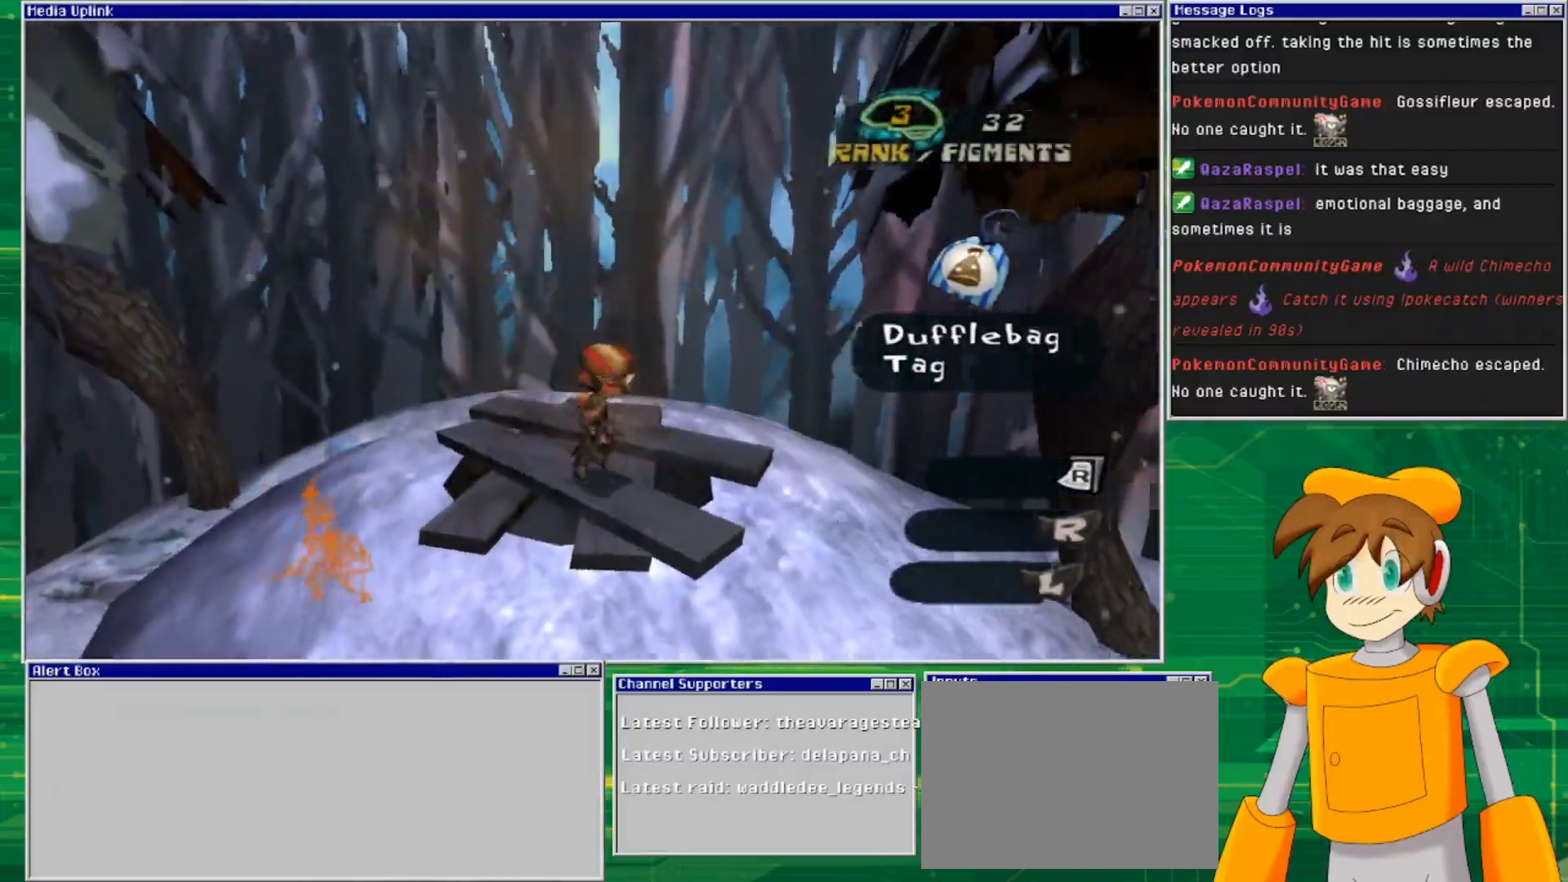
{"buttons": ["SQUARE"], "left_stick": "center", "right_stick": "center", "events": [[67, "CROSS", "down"], [500, "CROSS", "up"], [500, "SQUARE", "down"]]}
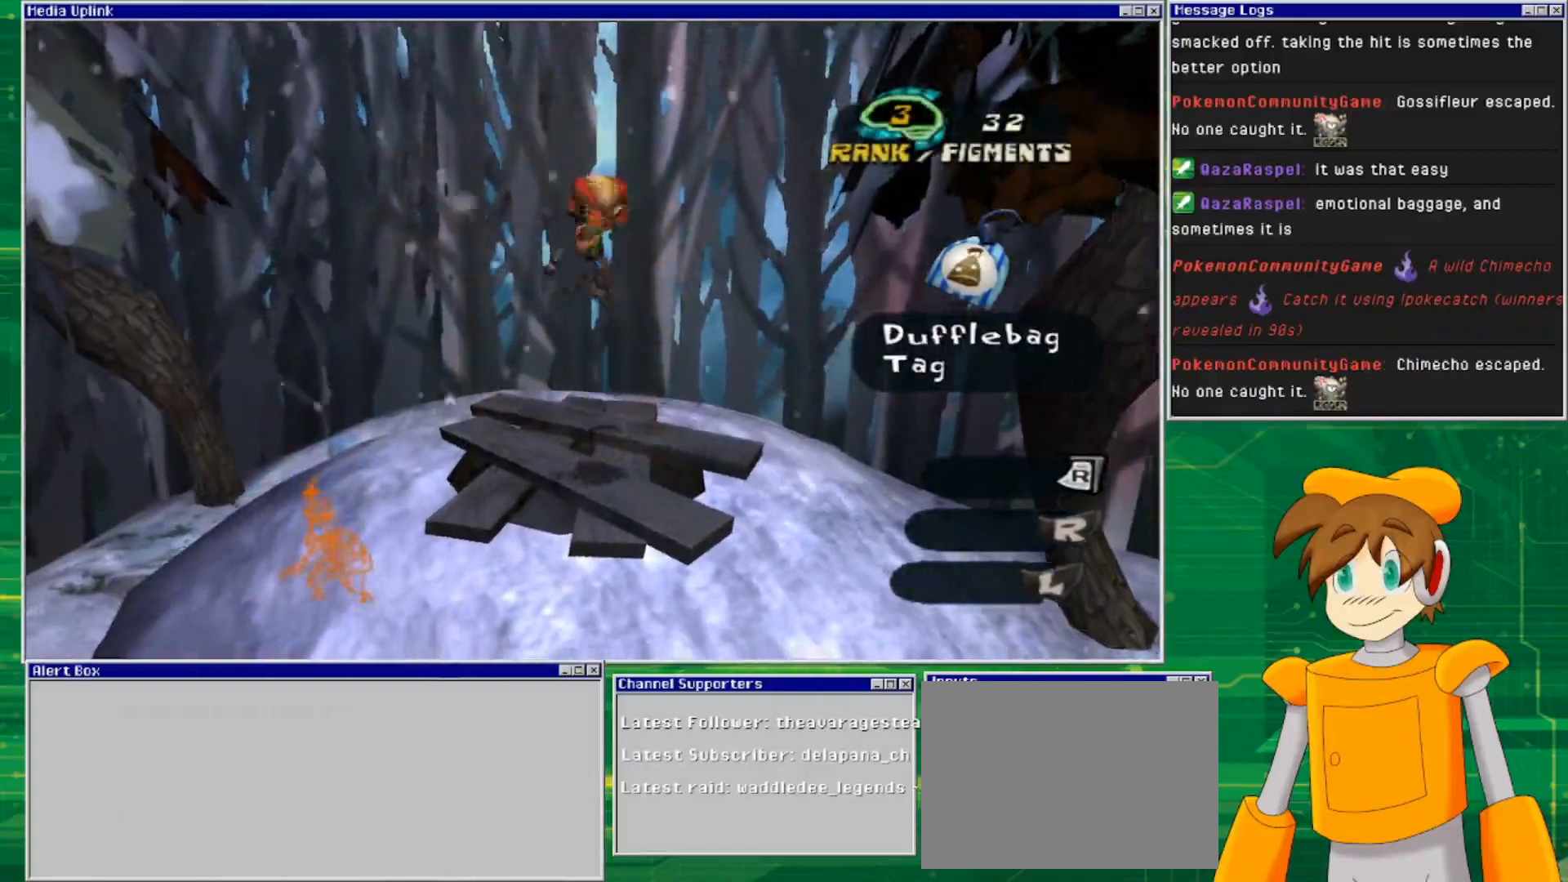
{"buttons": ["SQUARE"], "left_stick": "center", "right_stick": "center", "events": []}
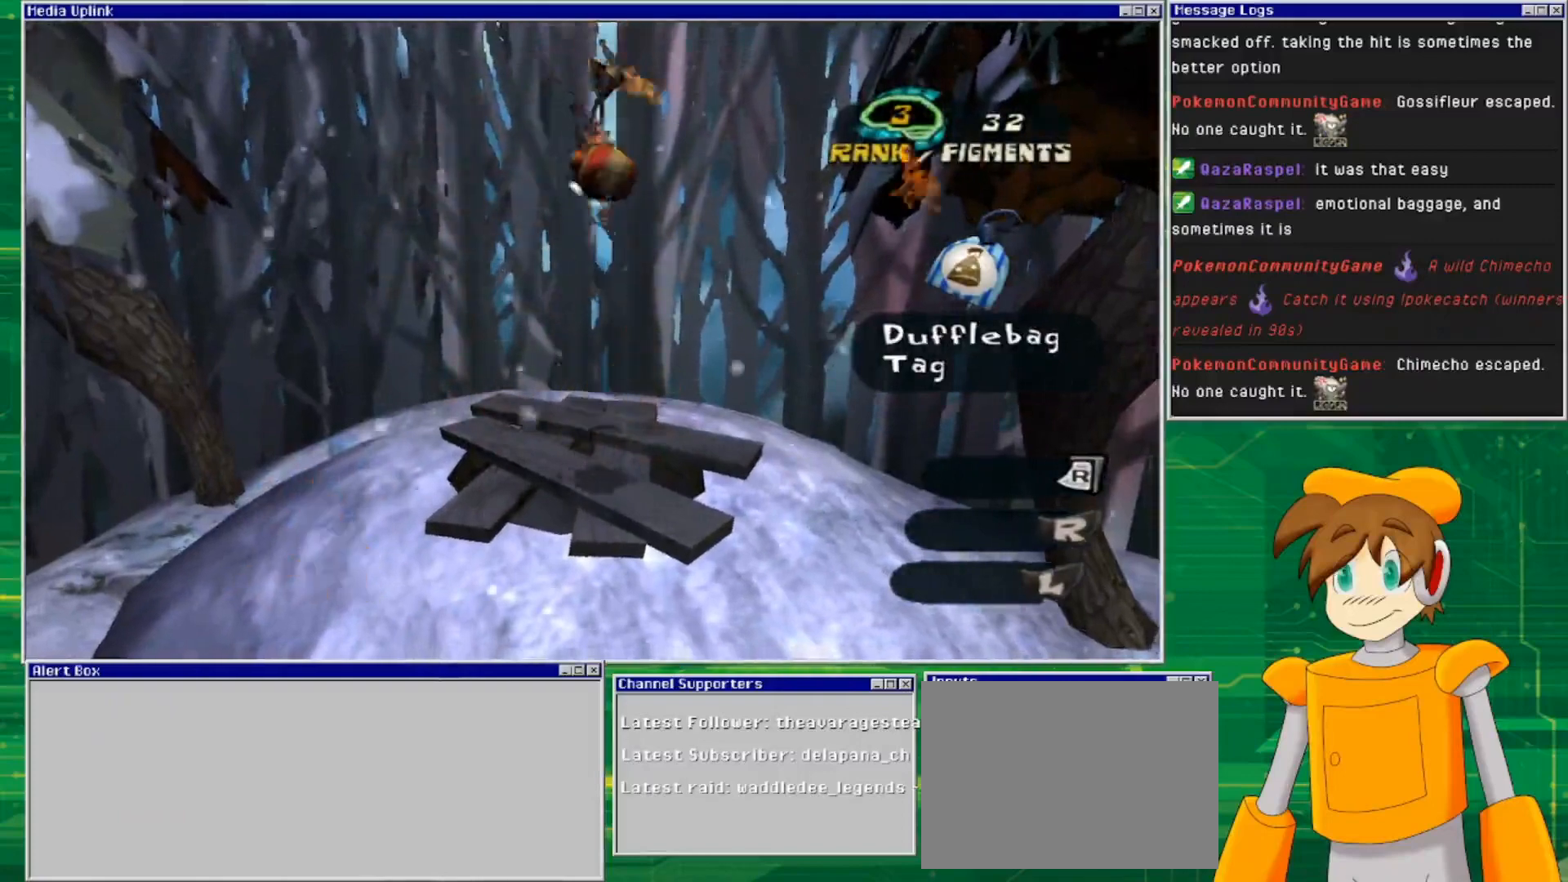
{"buttons": [], "left_stick": "center", "right_stick": "center", "events": [[433, "SQUARE", "up"]]}